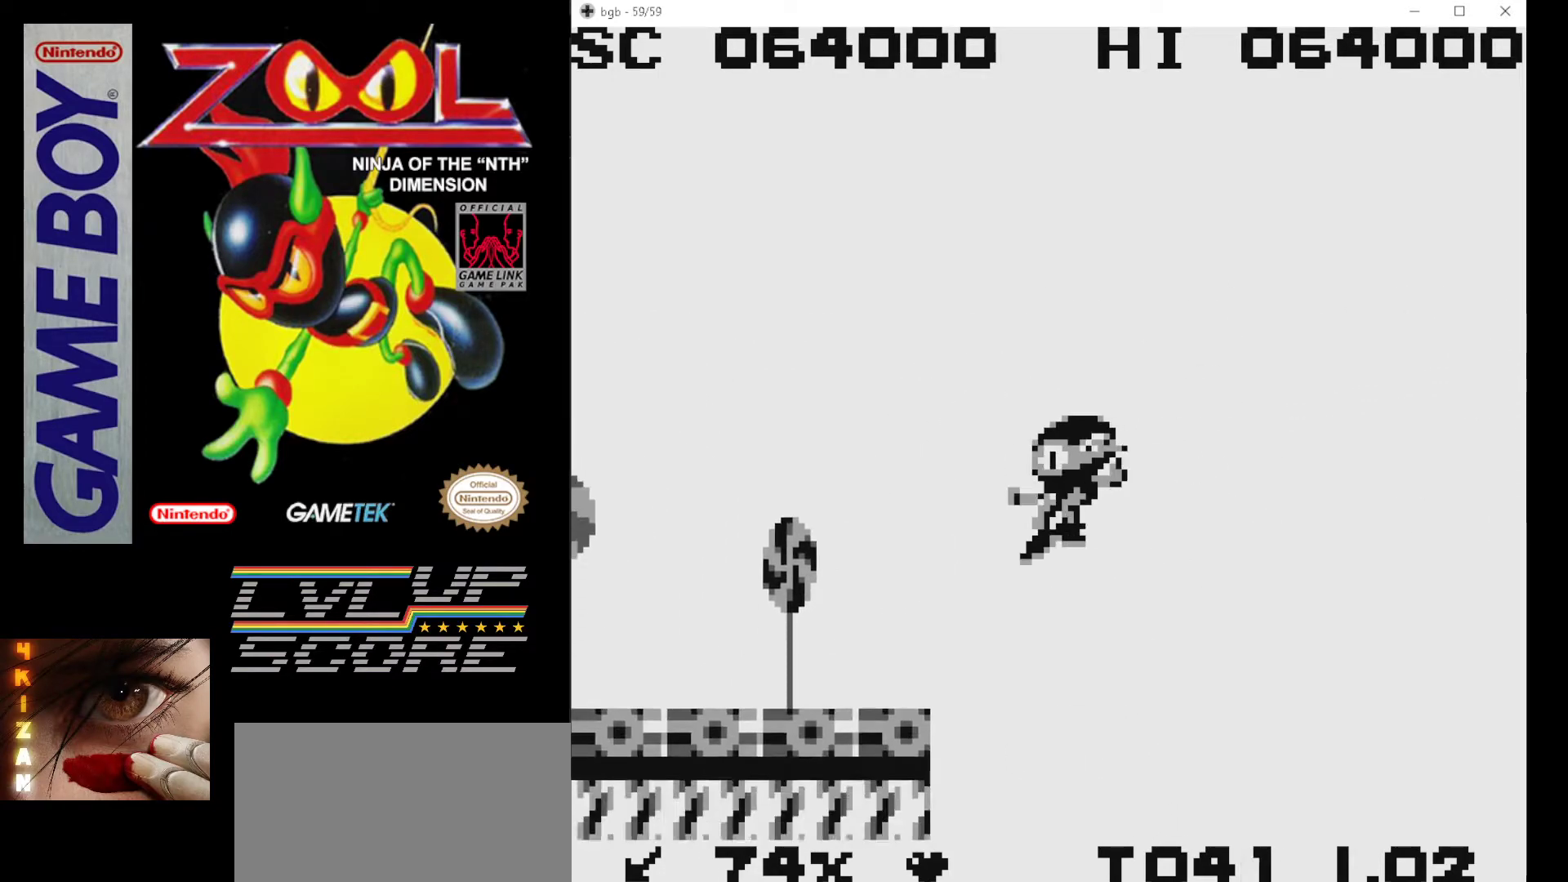
Gameplay with a controller (Nintendo layout); each line is a JSON object with the inputs held at the frame after it. "events" lists button and stick changes between this image and that frame as [ms after this image, input, new state], when the widget could be followed in between. Not read: L3 R3.
{"buttons": [], "events": [[250, "DPAD_LEFT", "down"], [367, "B", "down"], [417, "DPAD_LEFT", "up"], [467, "B", "up"]]}
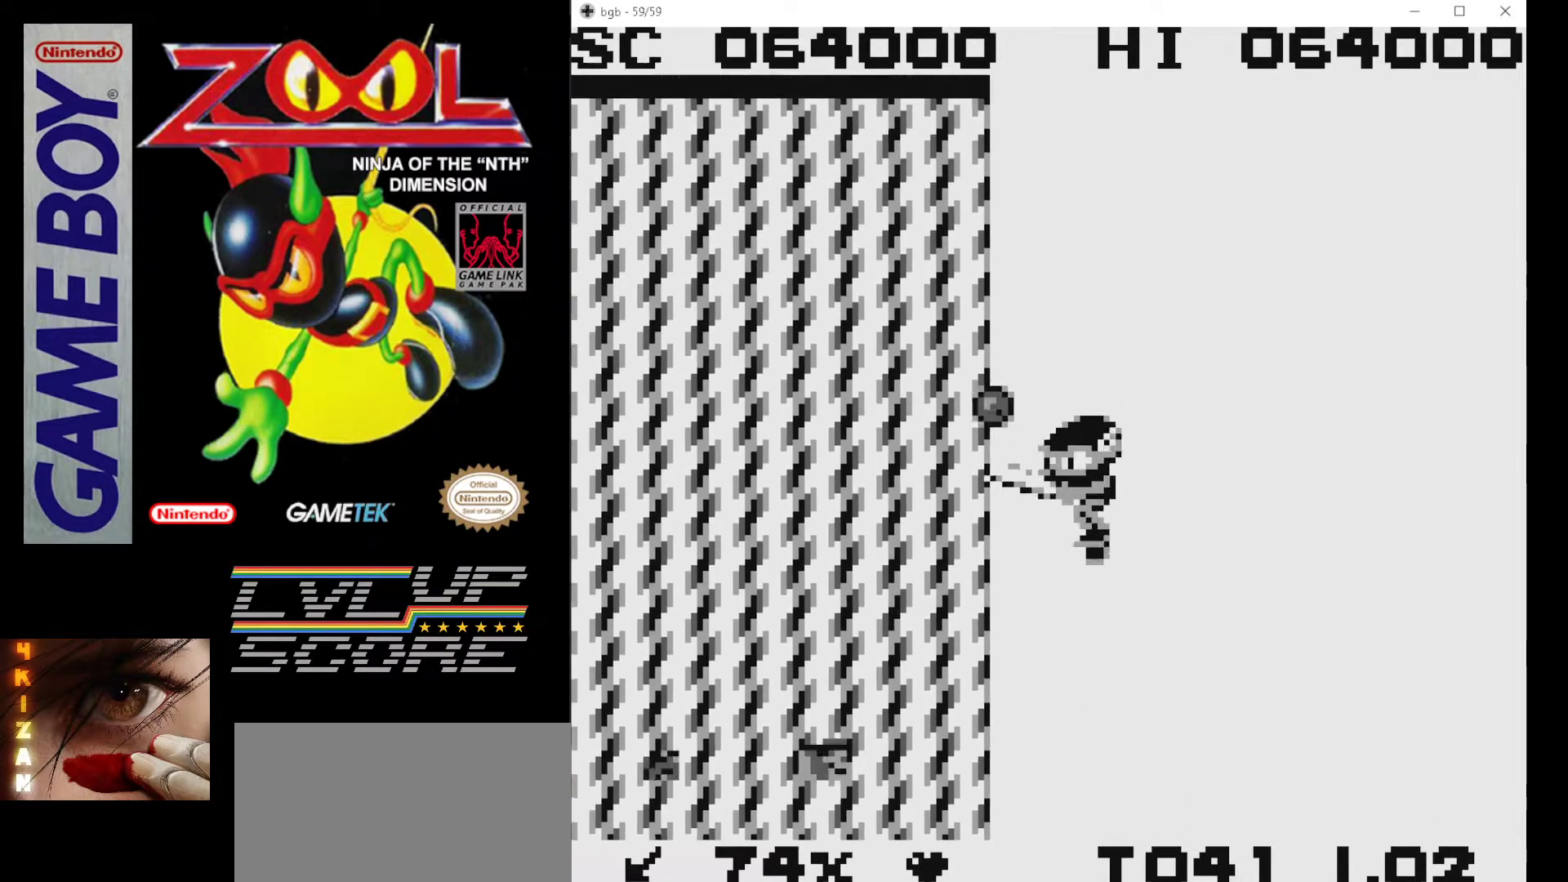
{"buttons": [], "events": [[33, "B", "down"], [133, "B", "up"], [183, "B", "down"], [283, "B", "up"], [350, "B", "down"], [467, "B", "up"]]}
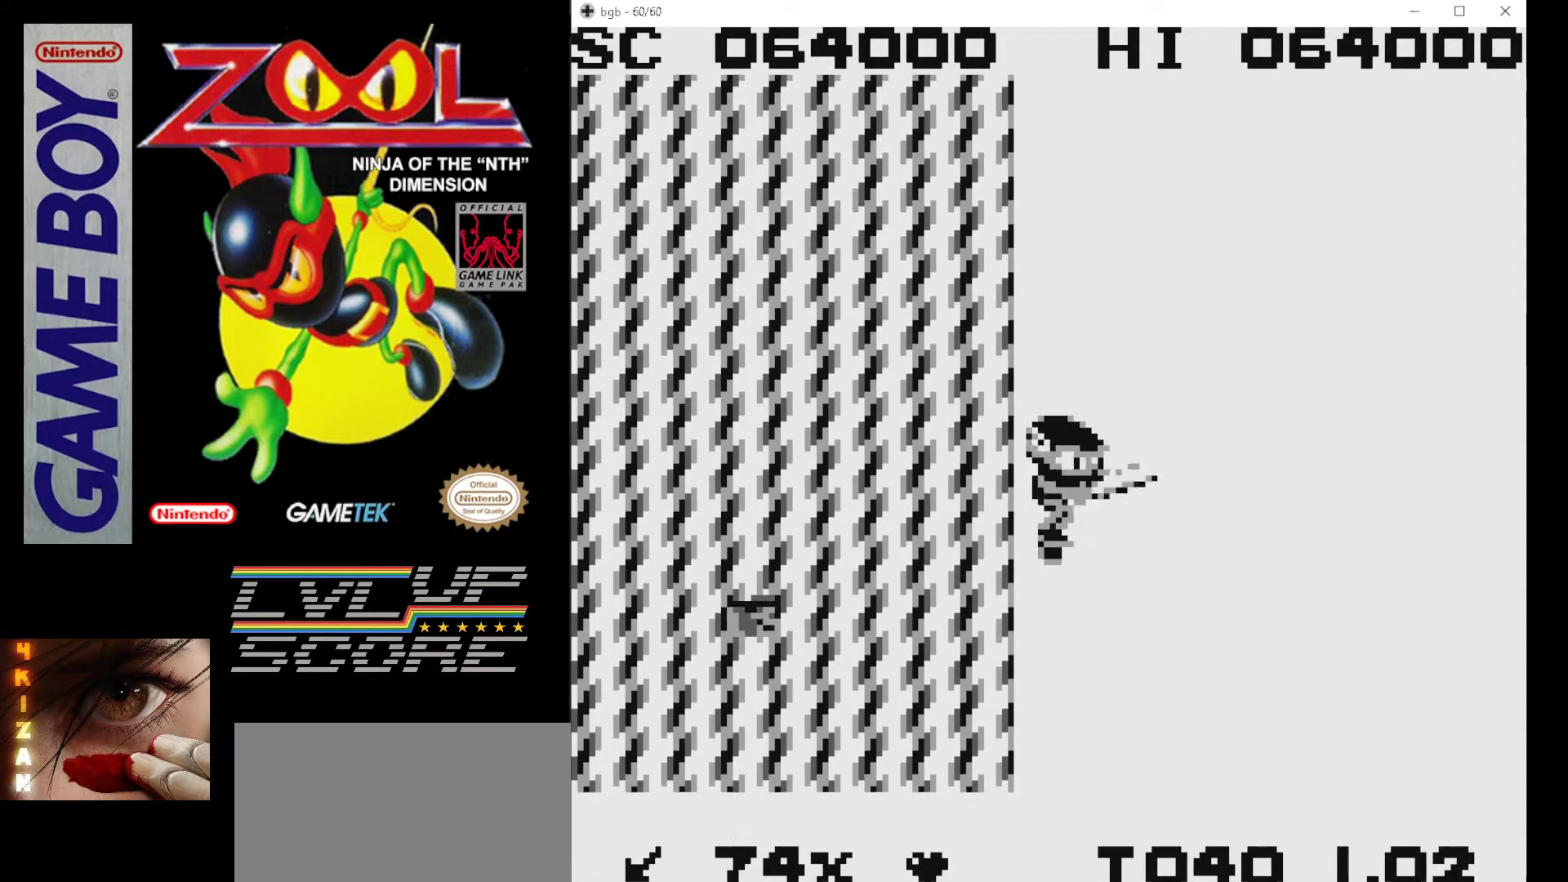
{"buttons": ["DPAD_LEFT"], "events": [[17, "B", "down"], [117, "B", "up"], [200, "B", "down"], [283, "B", "up"], [333, "DPAD_LEFT", "down"], [350, "B", "down"], [450, "B", "up"]]}
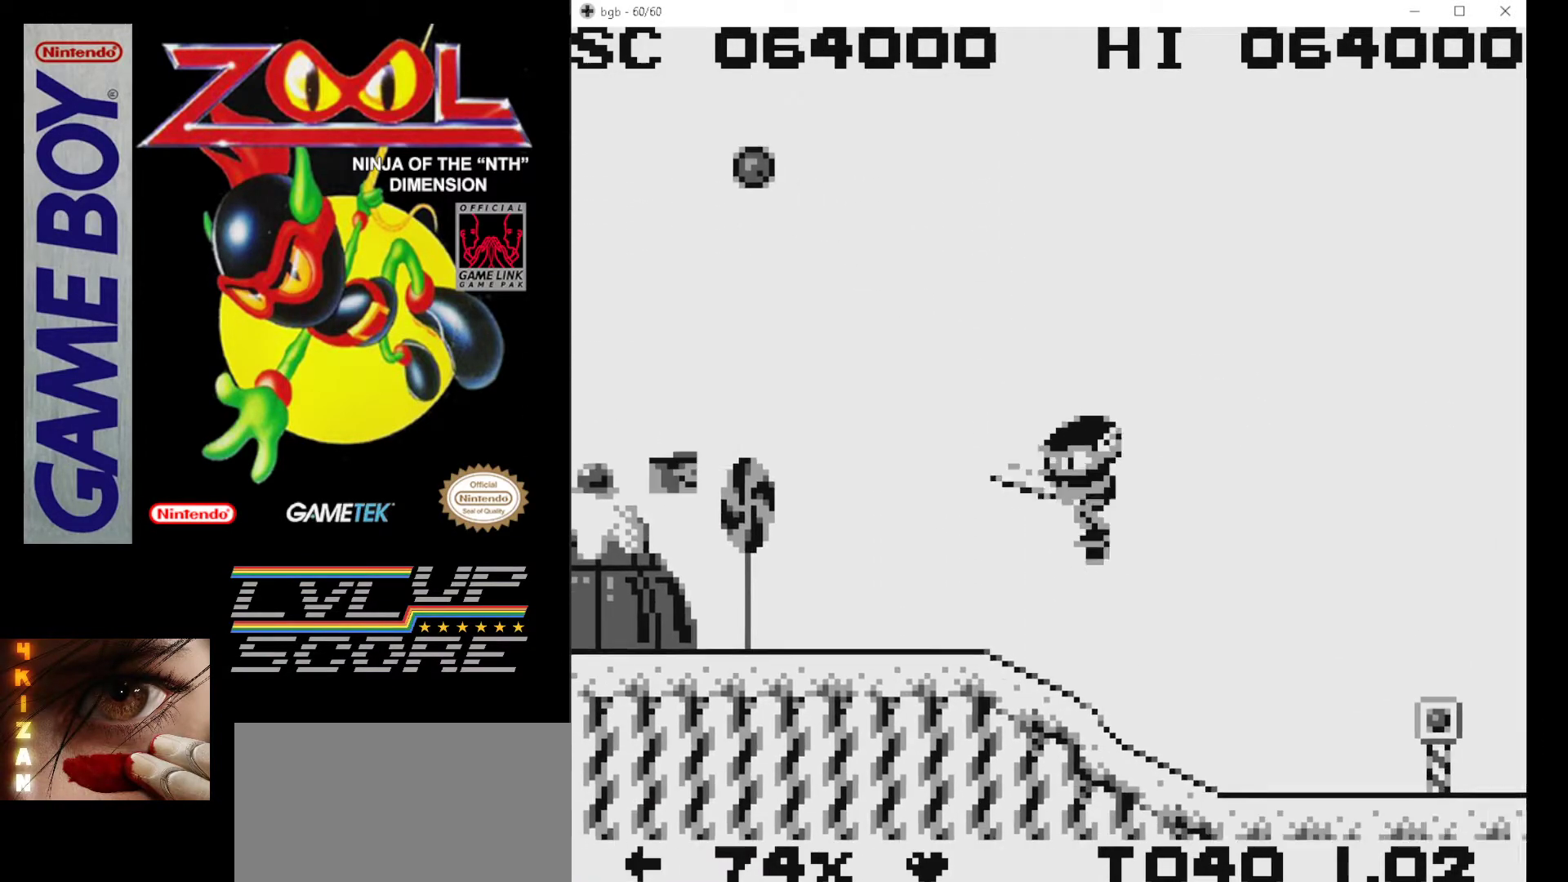
{"buttons": ["B", "DPAD_LEFT"], "events": [[17, "B", "down"], [33, "DPAD_LEFT", "up"], [117, "B", "up"], [167, "B", "down"], [267, "B", "up"], [483, "B", "down"], [500, "DPAD_LEFT", "down"]]}
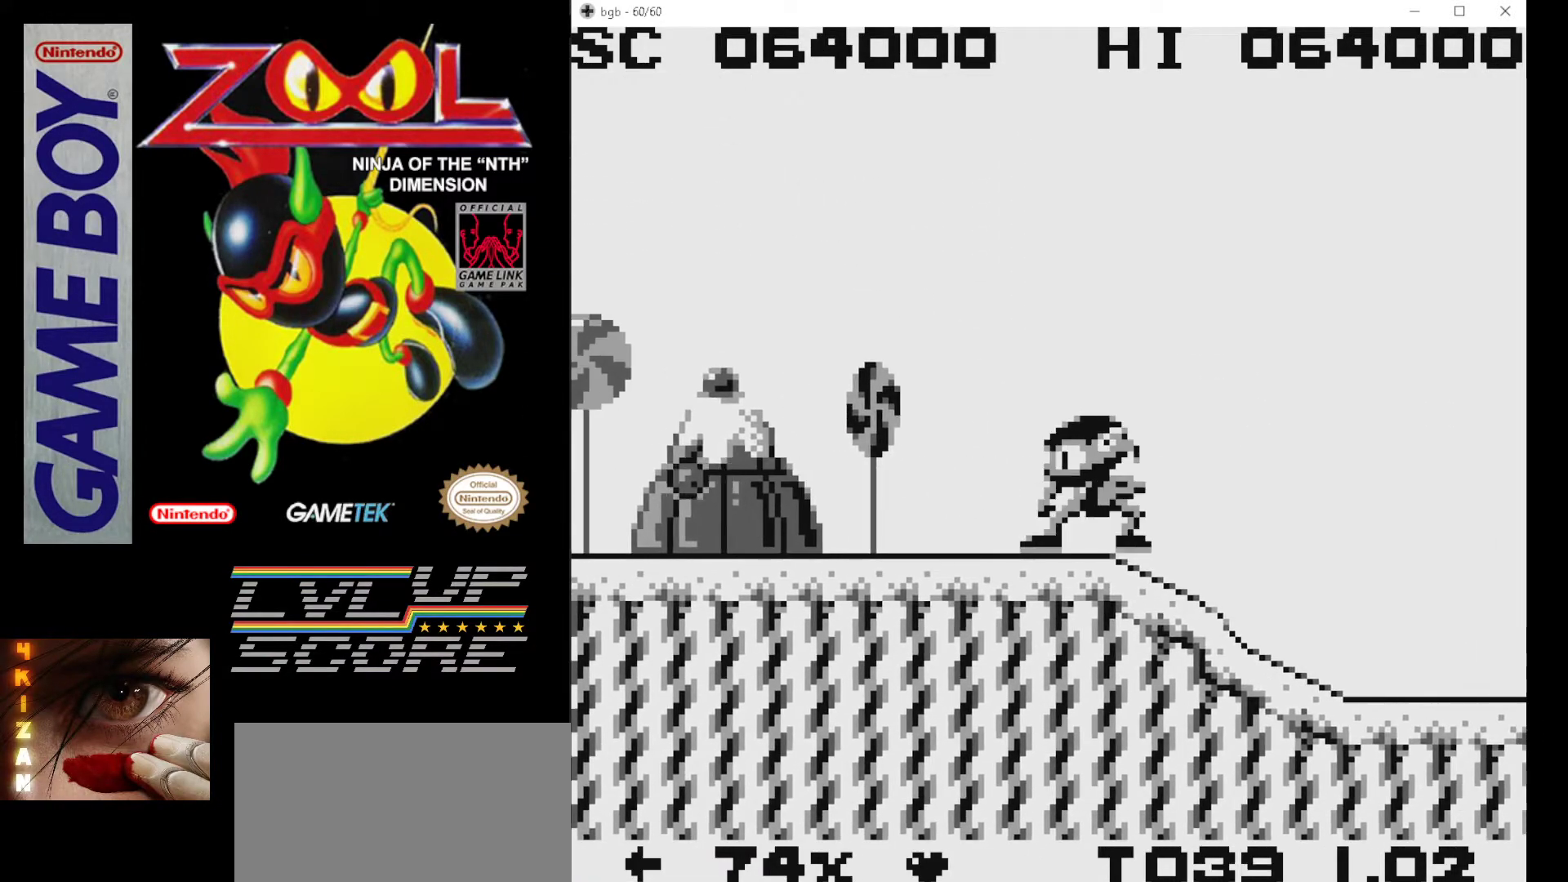
{"buttons": [], "events": [[33, "B", "up"], [133, "B", "down"], [267, "B", "up"], [333, "B", "down"], [350, "A", "down"], [383, "DPAD_LEFT", "up"], [450, "B", "up"], [500, "A", "up"]]}
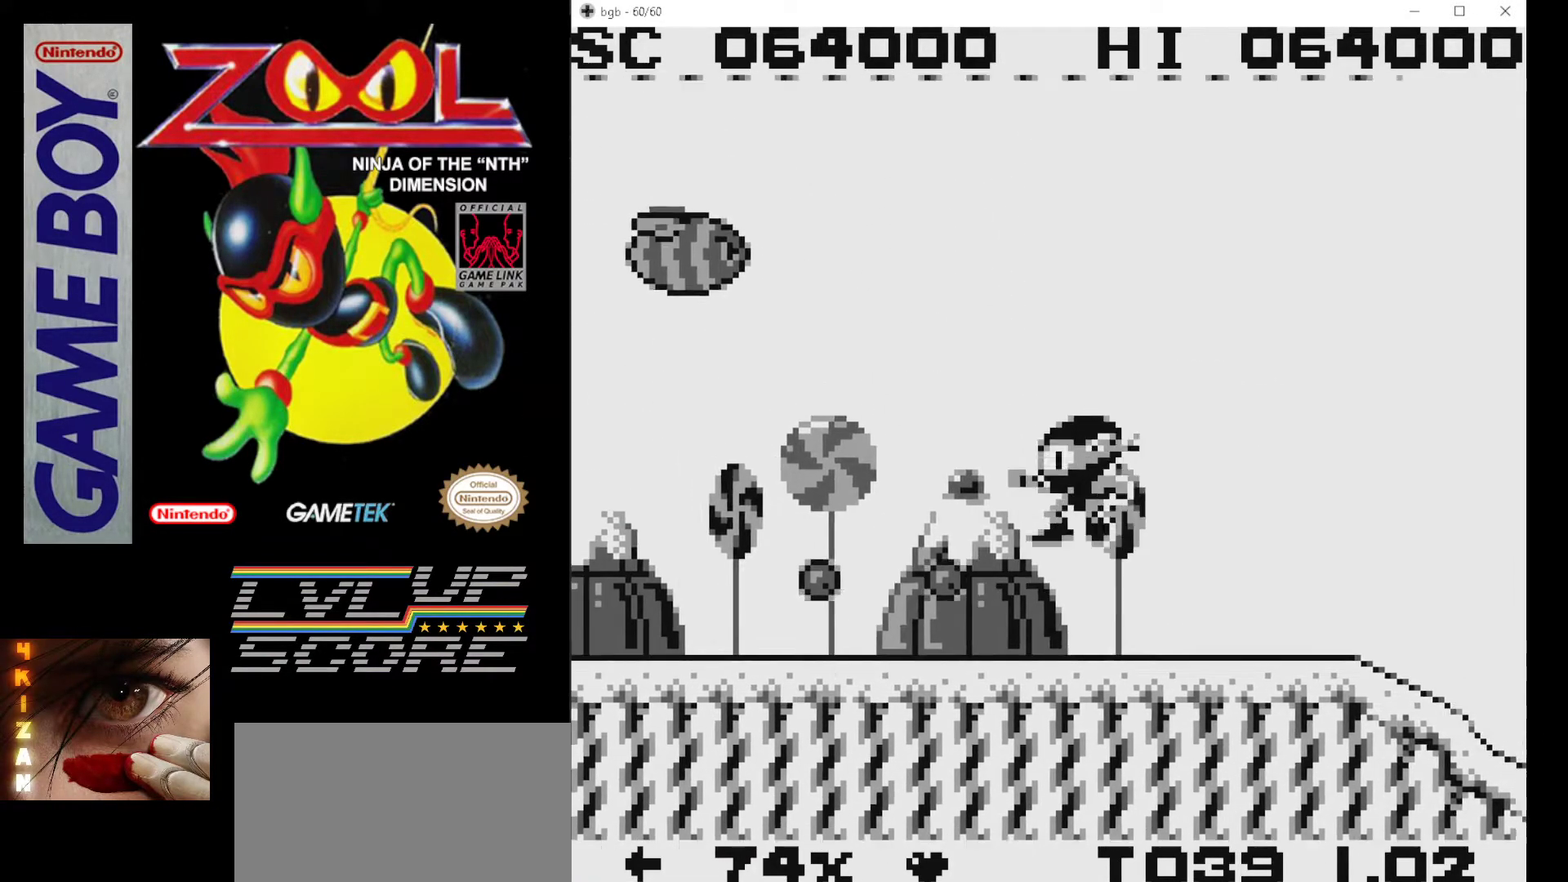
{"buttons": [], "events": [[33, "A", "down"], [50, "B", "down"], [267, "A", "up"], [267, "B", "up"], [317, "A", "down"], [317, "B", "down"], [450, "B", "up"], [467, "A", "up"]]}
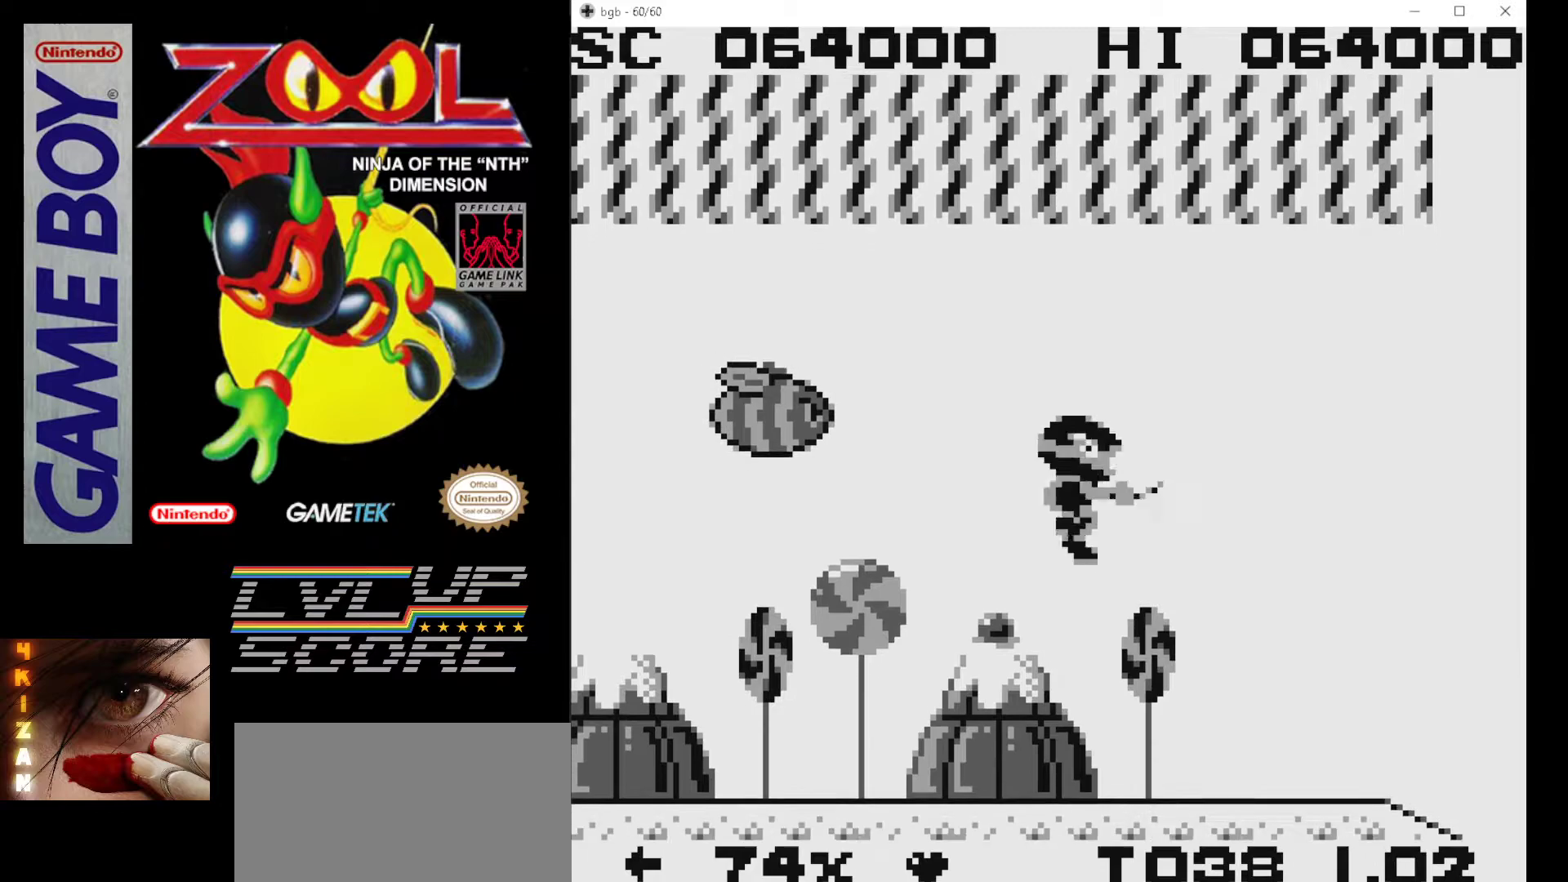
{"buttons": ["A", "B"], "events": [[17, "A", "down"], [17, "B", "down"], [150, "B", "up"], [183, "A", "up"], [417, "A", "down"], [417, "B", "down"]]}
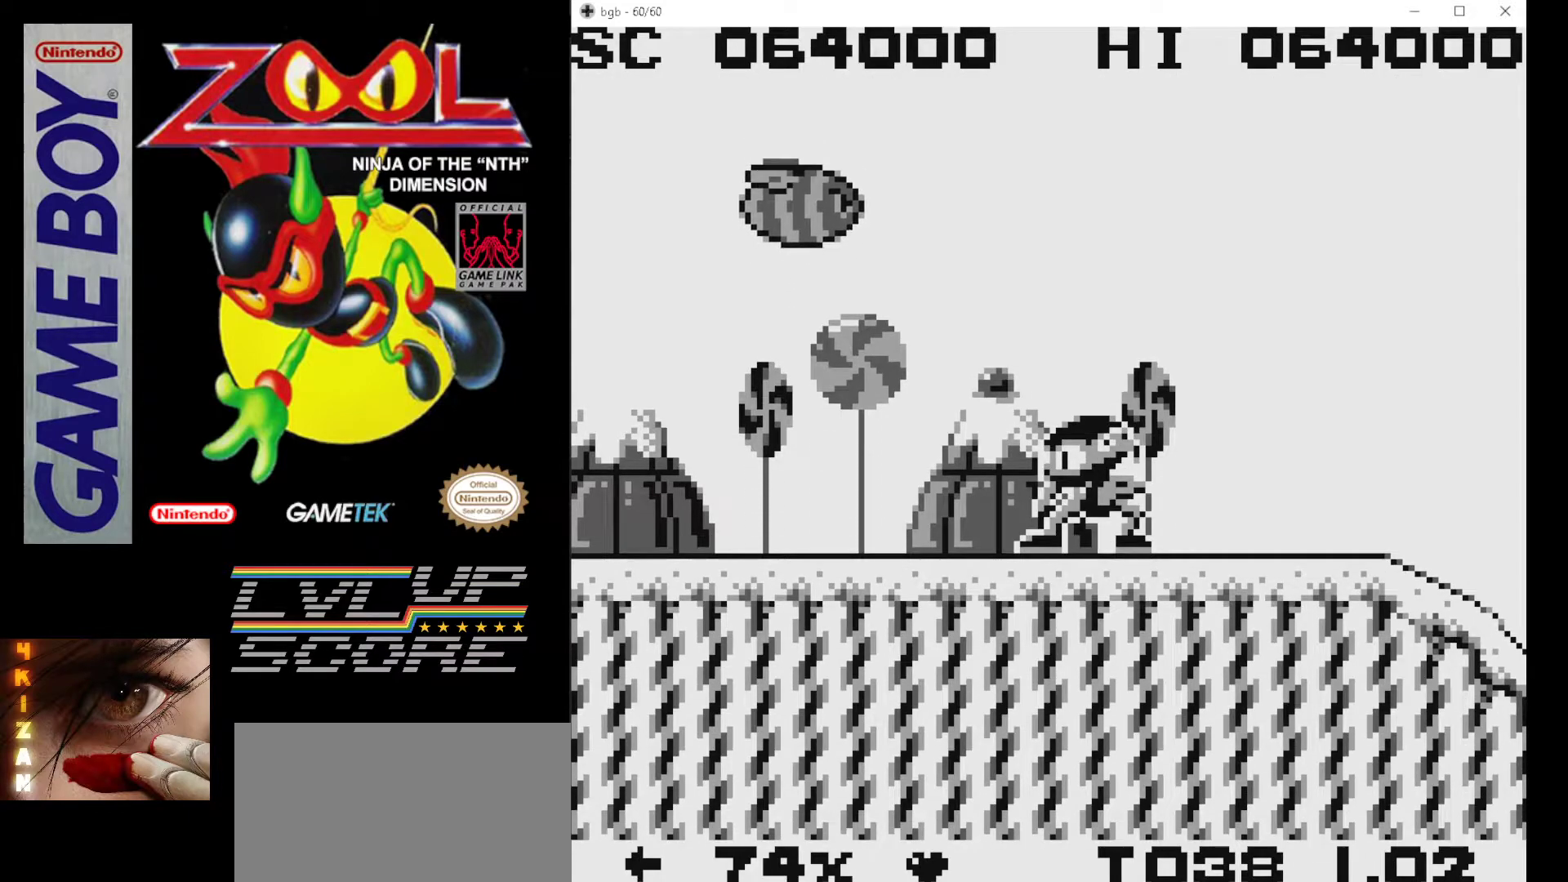
{"buttons": [], "events": [[117, "B", "up"], [133, "A", "up"], [217, "A", "down"], [217, "B", "down"], [400, "B", "up"], [417, "A", "up"]]}
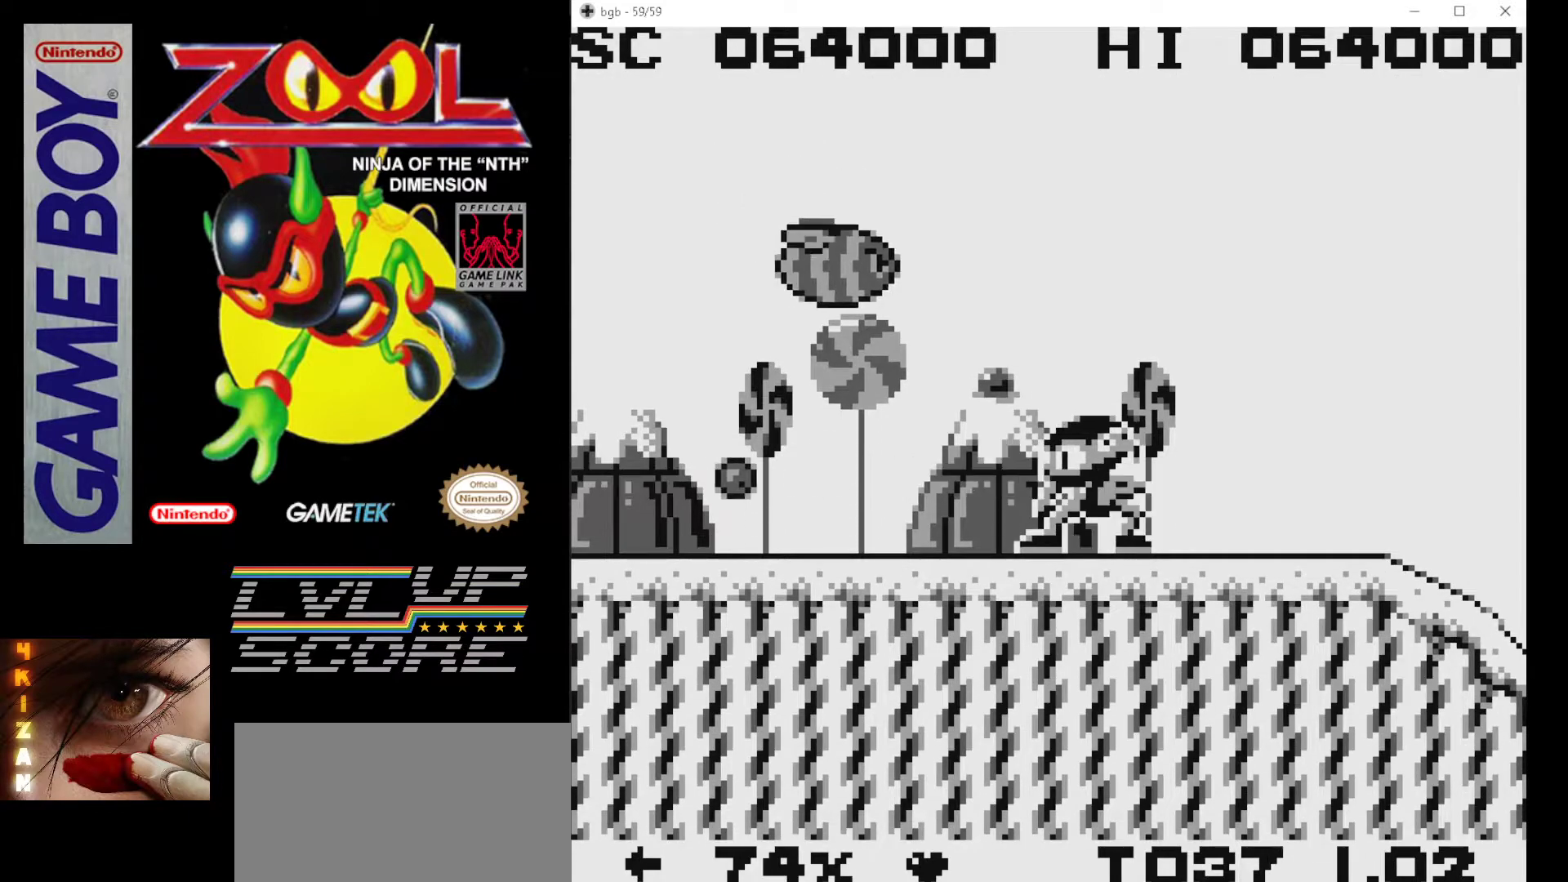
{"buttons": [], "events": [[83, "A", "down"], [267, "A", "up"], [367, "B", "down"], [433, "B", "up"]]}
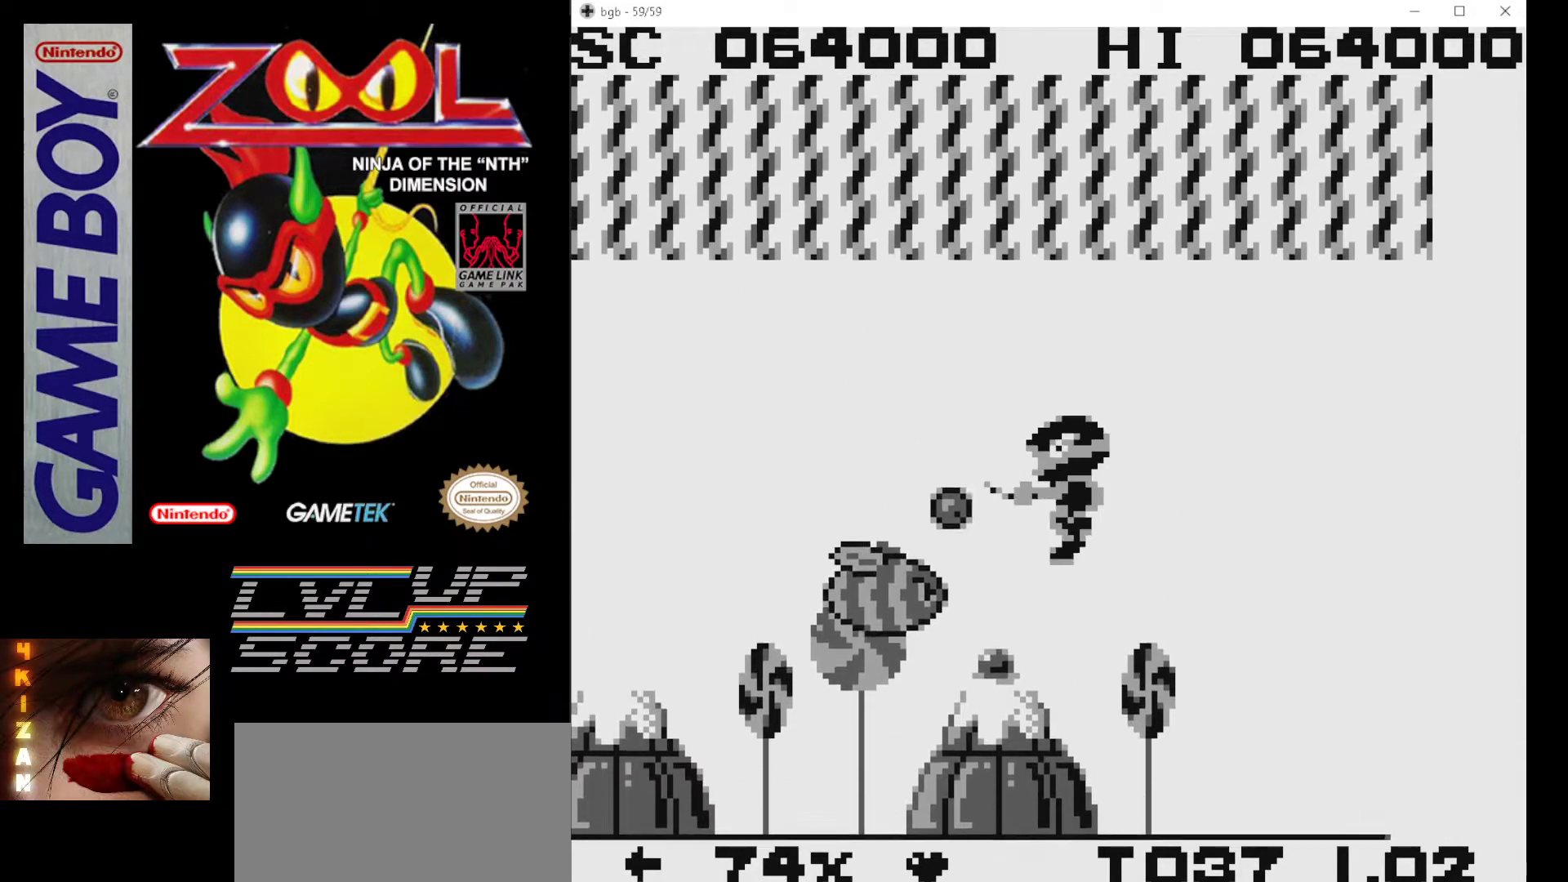
{"buttons": ["DPAD_LEFT"], "events": [[17, "B", "down"], [67, "DPAD_LEFT", "down"], [117, "B", "up"], [183, "B", "down"], [183, "DPAD_LEFT", "up"], [300, "B", "up"], [417, "DPAD_LEFT", "down"]]}
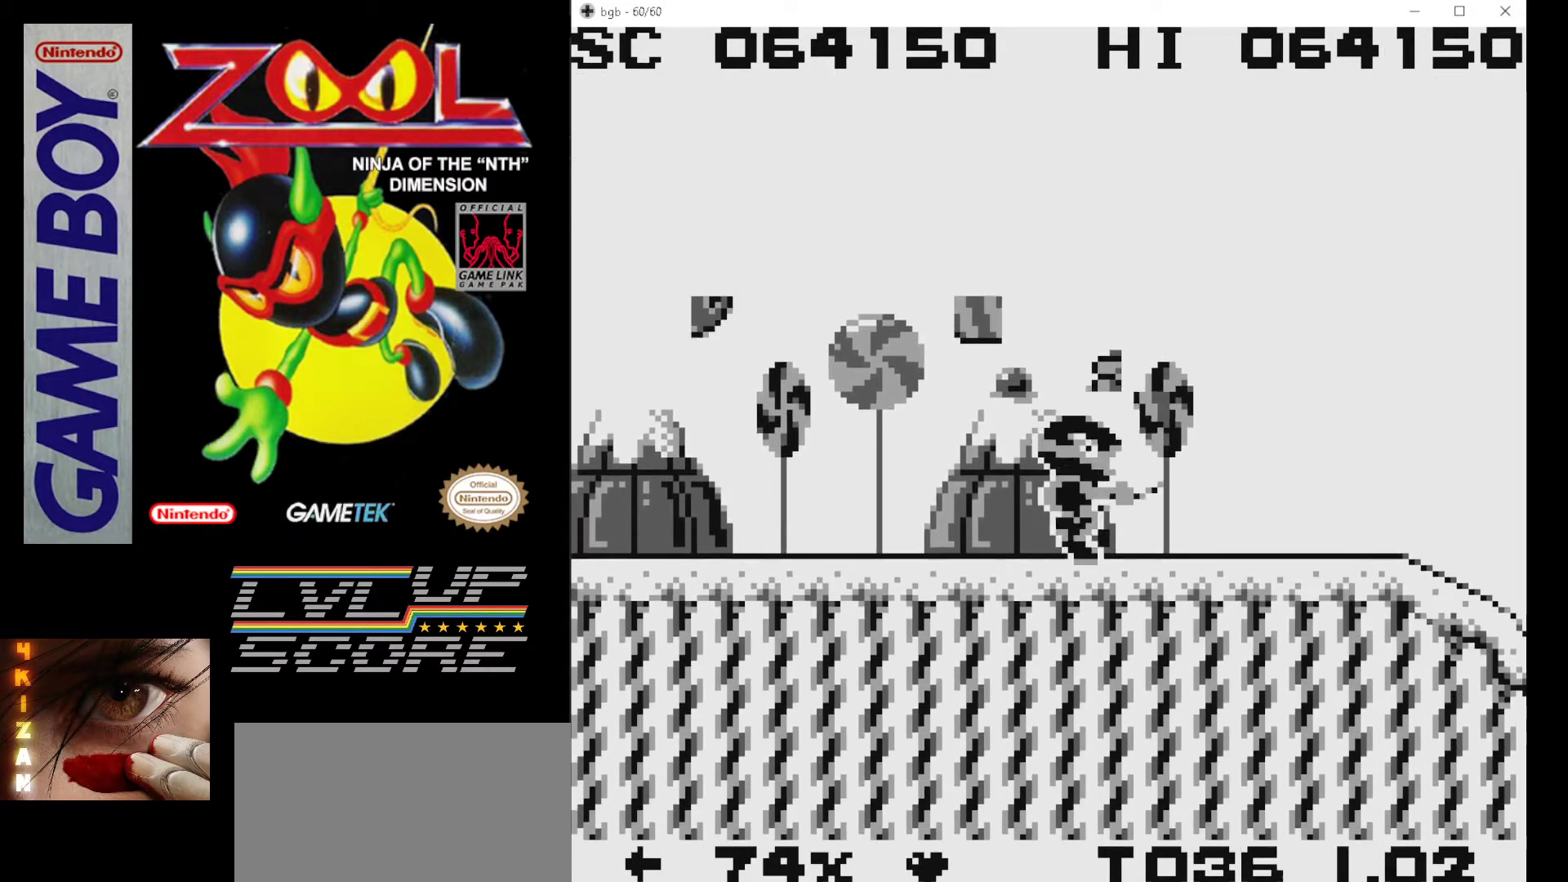
{"buttons": [], "events": [[367, "A", "down"], [417, "A", "up"], [450, "DPAD_LEFT", "up"]]}
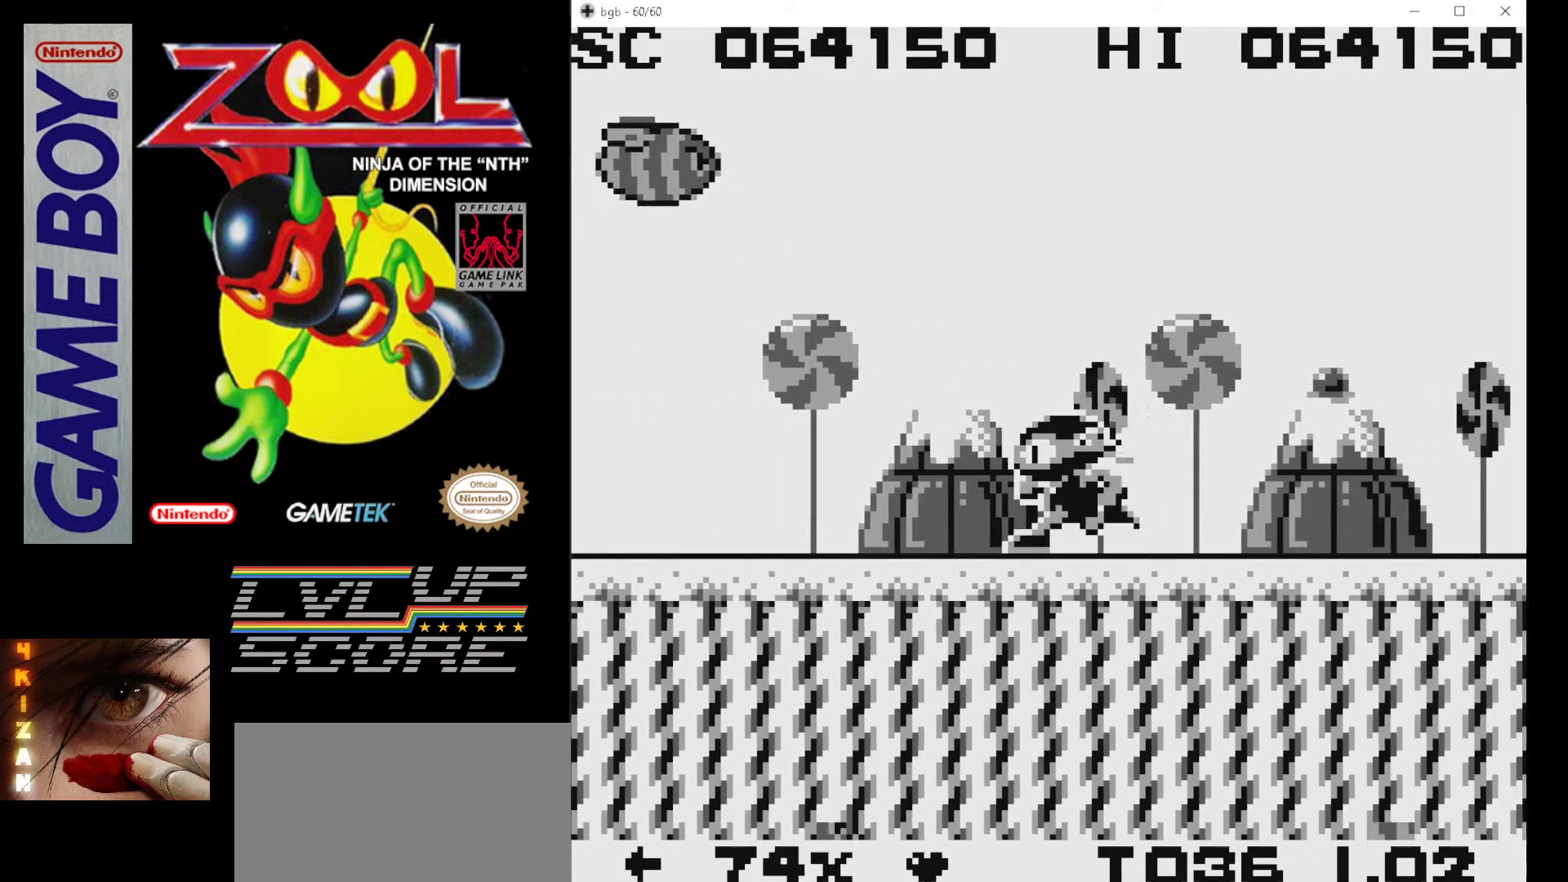
{"buttons": ["A", "B"], "events": [[133, "B", "down"], [250, "B", "up"], [350, "B", "down"], [367, "A", "down"]]}
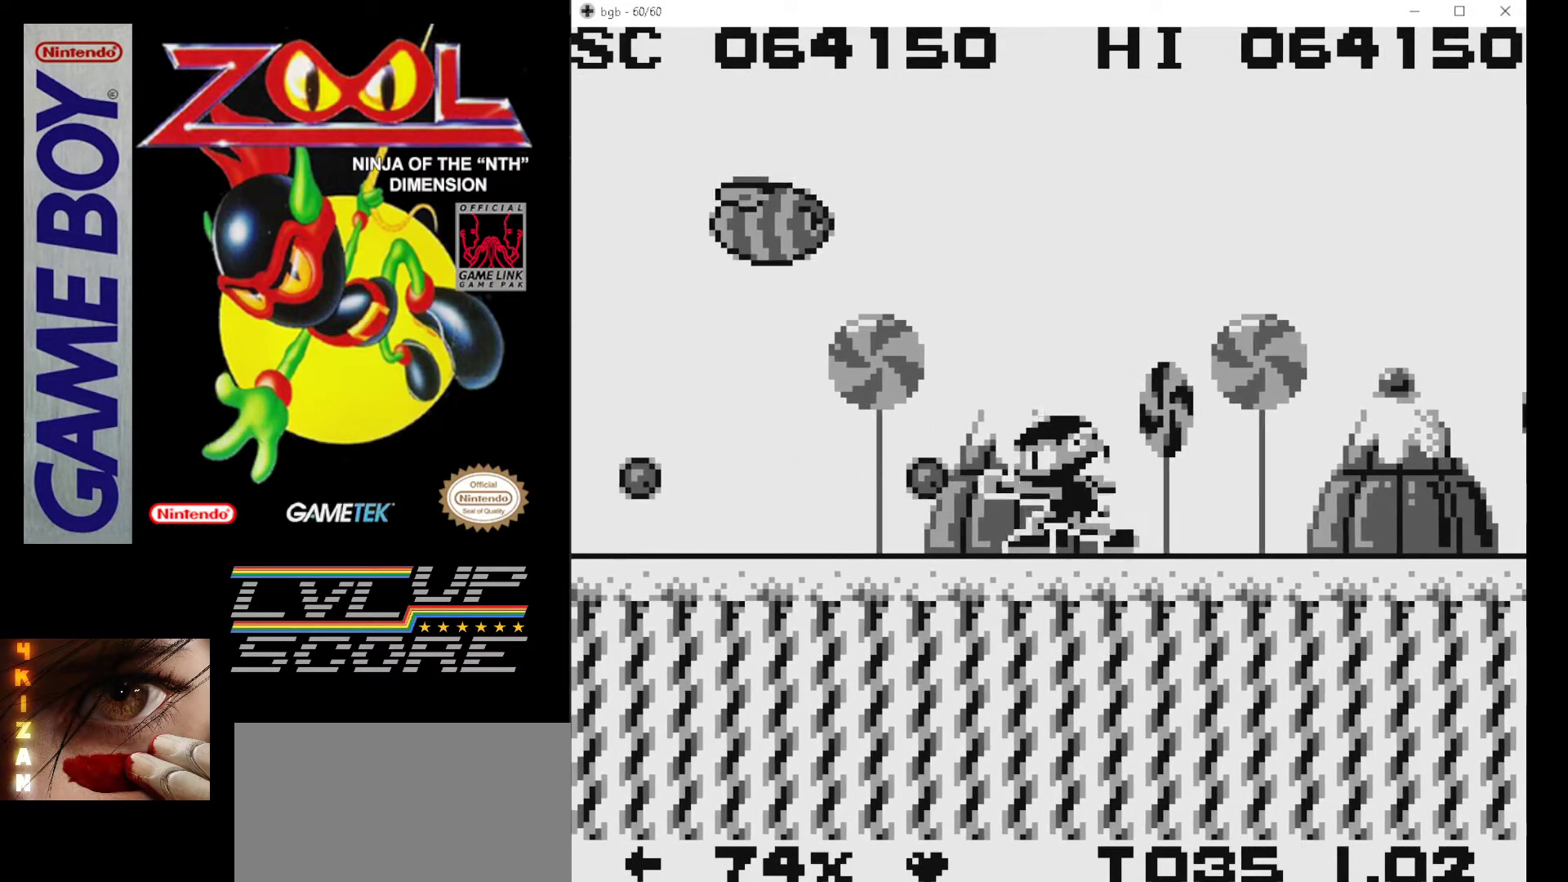
{"buttons": [], "events": [[100, "B", "up"], [117, "A", "up"]]}
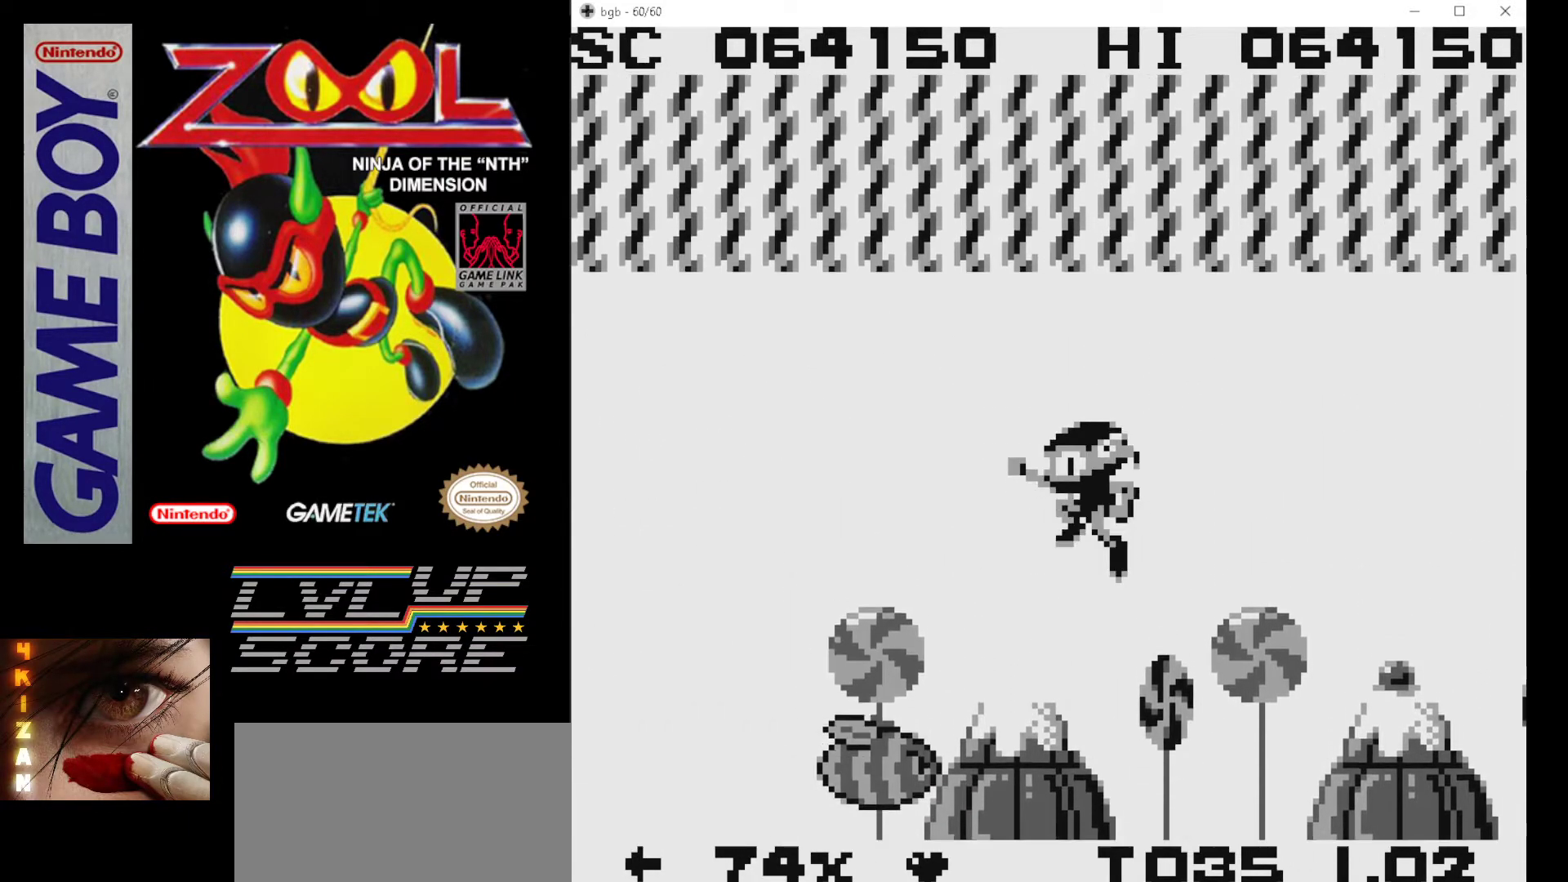
{"buttons": [], "events": [[50, "B", "down"], [133, "B", "up"], [200, "B", "down"], [317, "B", "up"], [383, "B", "down"], [483, "B", "up"]]}
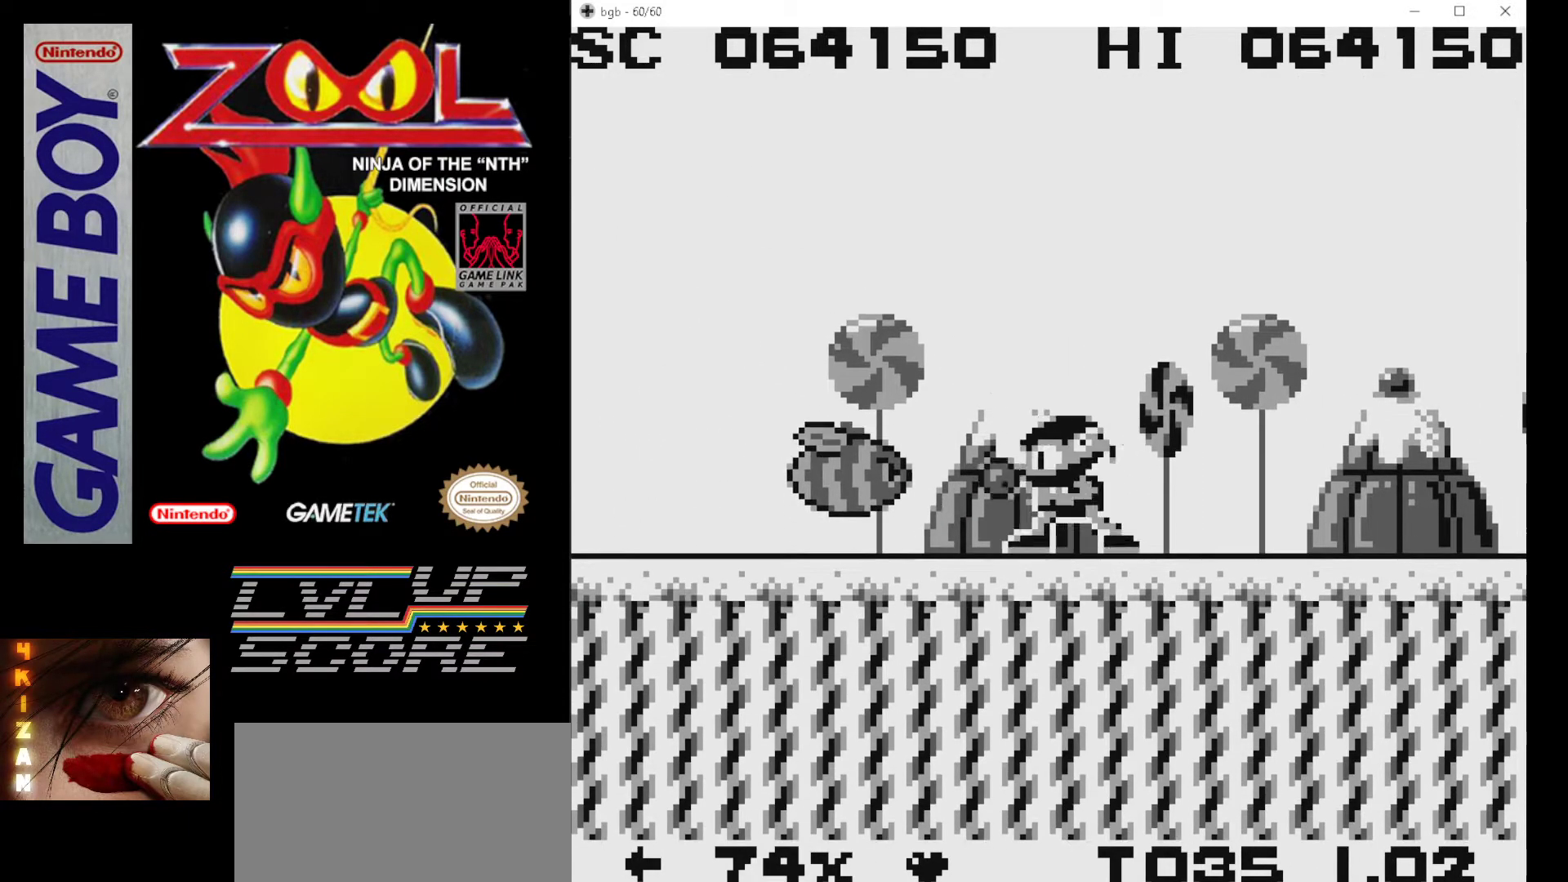
{"buttons": ["DPAD_LEFT"], "events": [[50, "B", "down"], [150, "B", "up"], [217, "B", "down"], [333, "B", "up"], [450, "DPAD_LEFT", "down"]]}
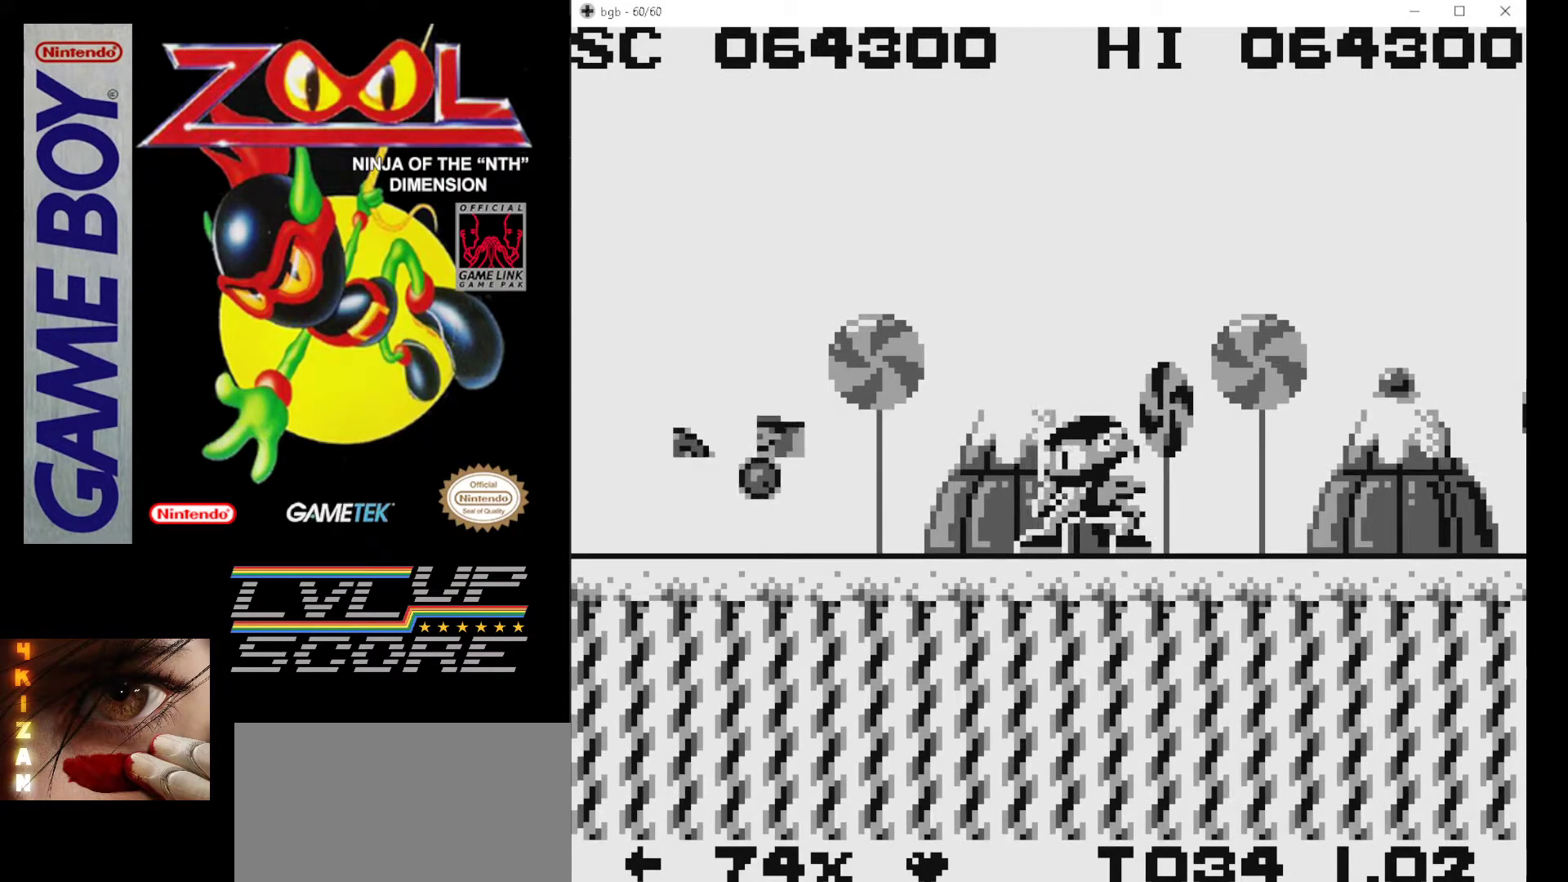
{"buttons": ["DPAD_LEFT"], "events": [[67, "B", "down"], [150, "B", "up"], [250, "B", "down"], [317, "B", "up"], [383, "B", "down"], [483, "B", "up"]]}
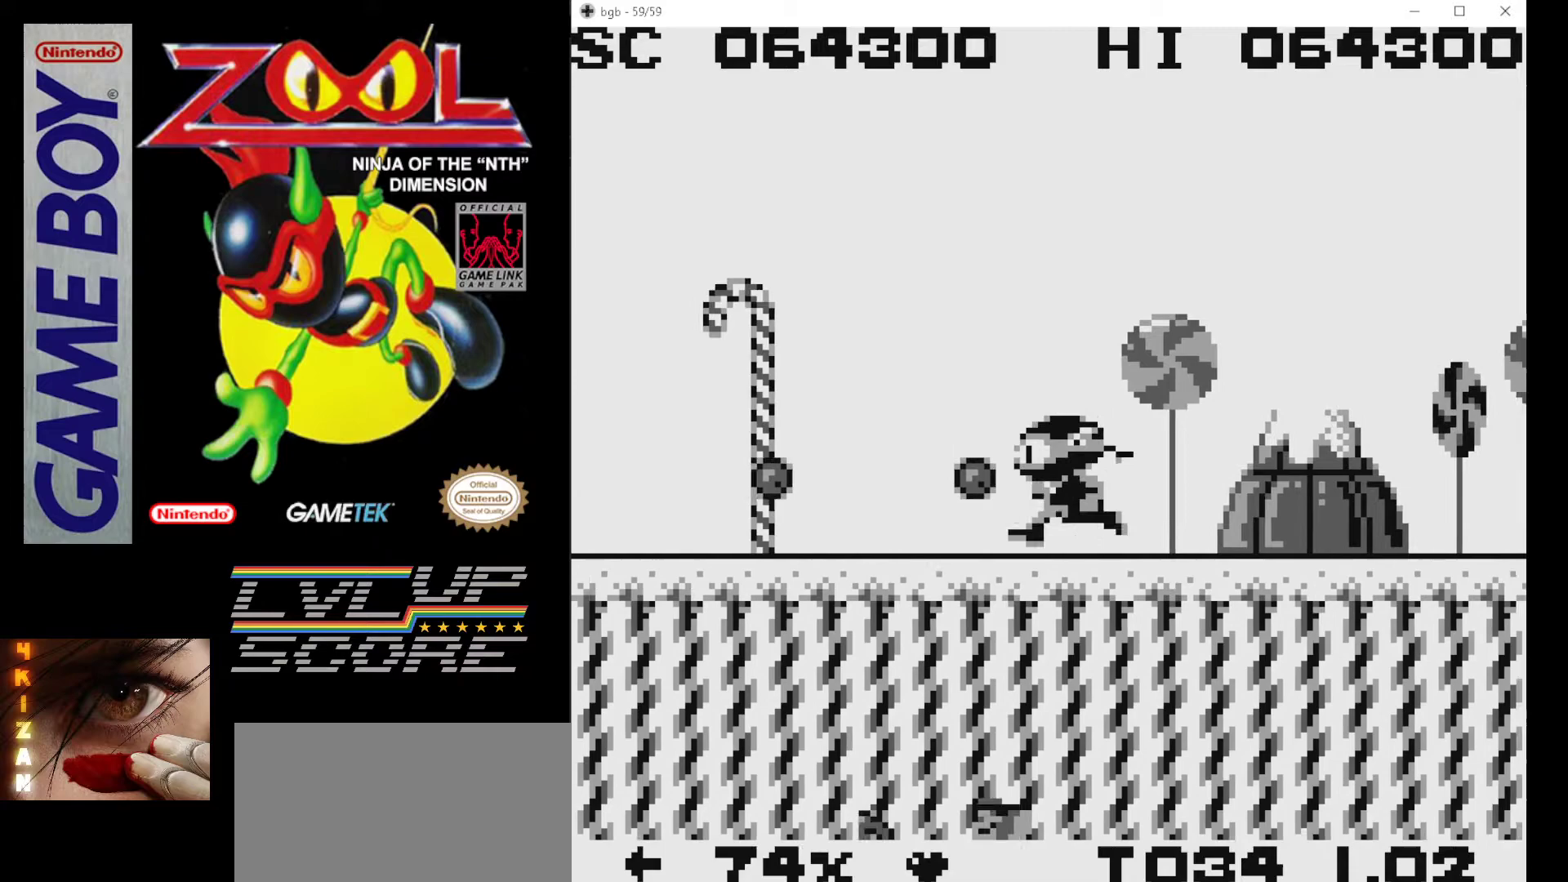
{"buttons": [], "events": [[50, "B", "down"], [150, "B", "up"], [217, "B", "down"], [317, "B", "up"], [400, "DPAD_LEFT", "up"], [417, "B", "down"], [467, "B", "up"]]}
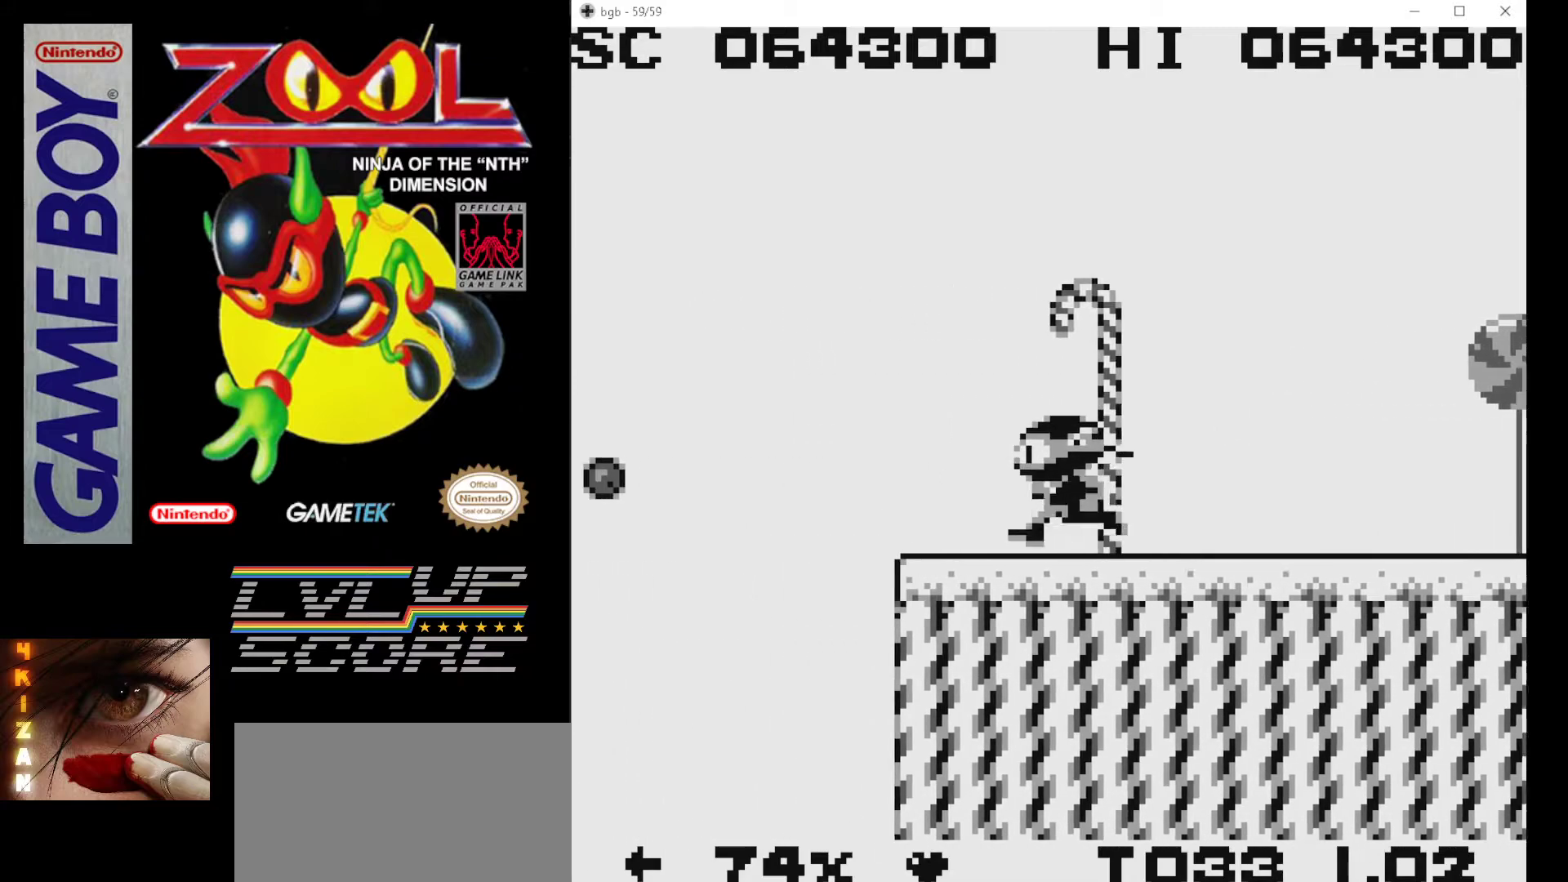
{"buttons": [], "events": [[67, "B", "down"], [167, "B", "up"], [250, "DPAD_LEFT", "down"], [333, "DPAD_LEFT", "up"], [383, "DPAD_LEFT", "down"], [433, "DPAD_LEFT", "up"]]}
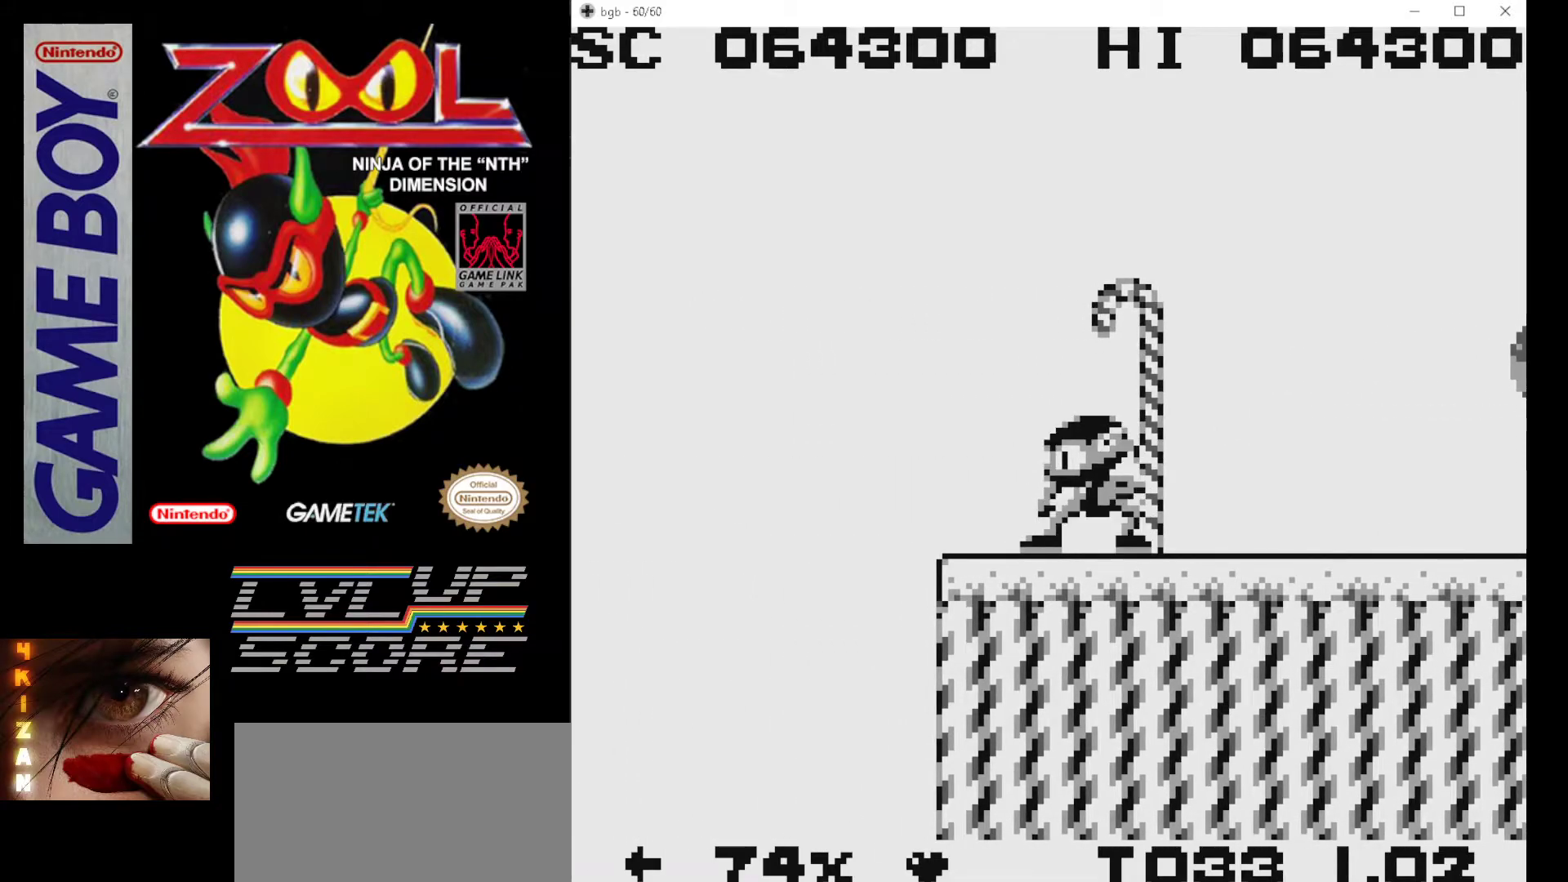
{"buttons": [], "events": [[317, "DPAD_LEFT", "down"], [450, "DPAD_LEFT", "up"]]}
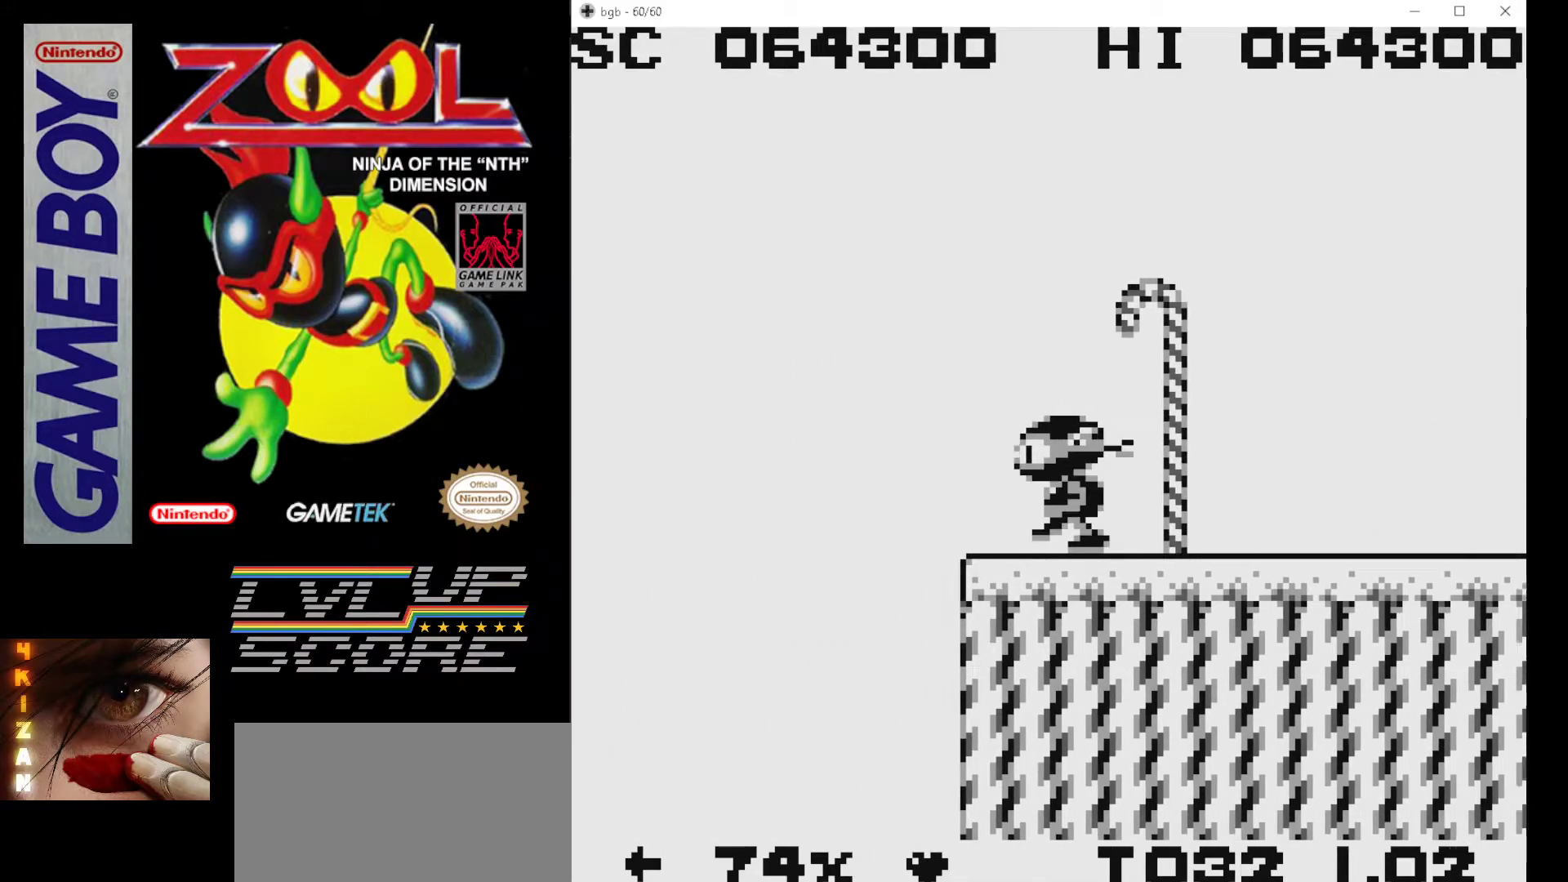
{"buttons": ["DPAD_LEFT"], "events": [[433, "DPAD_LEFT", "down"]]}
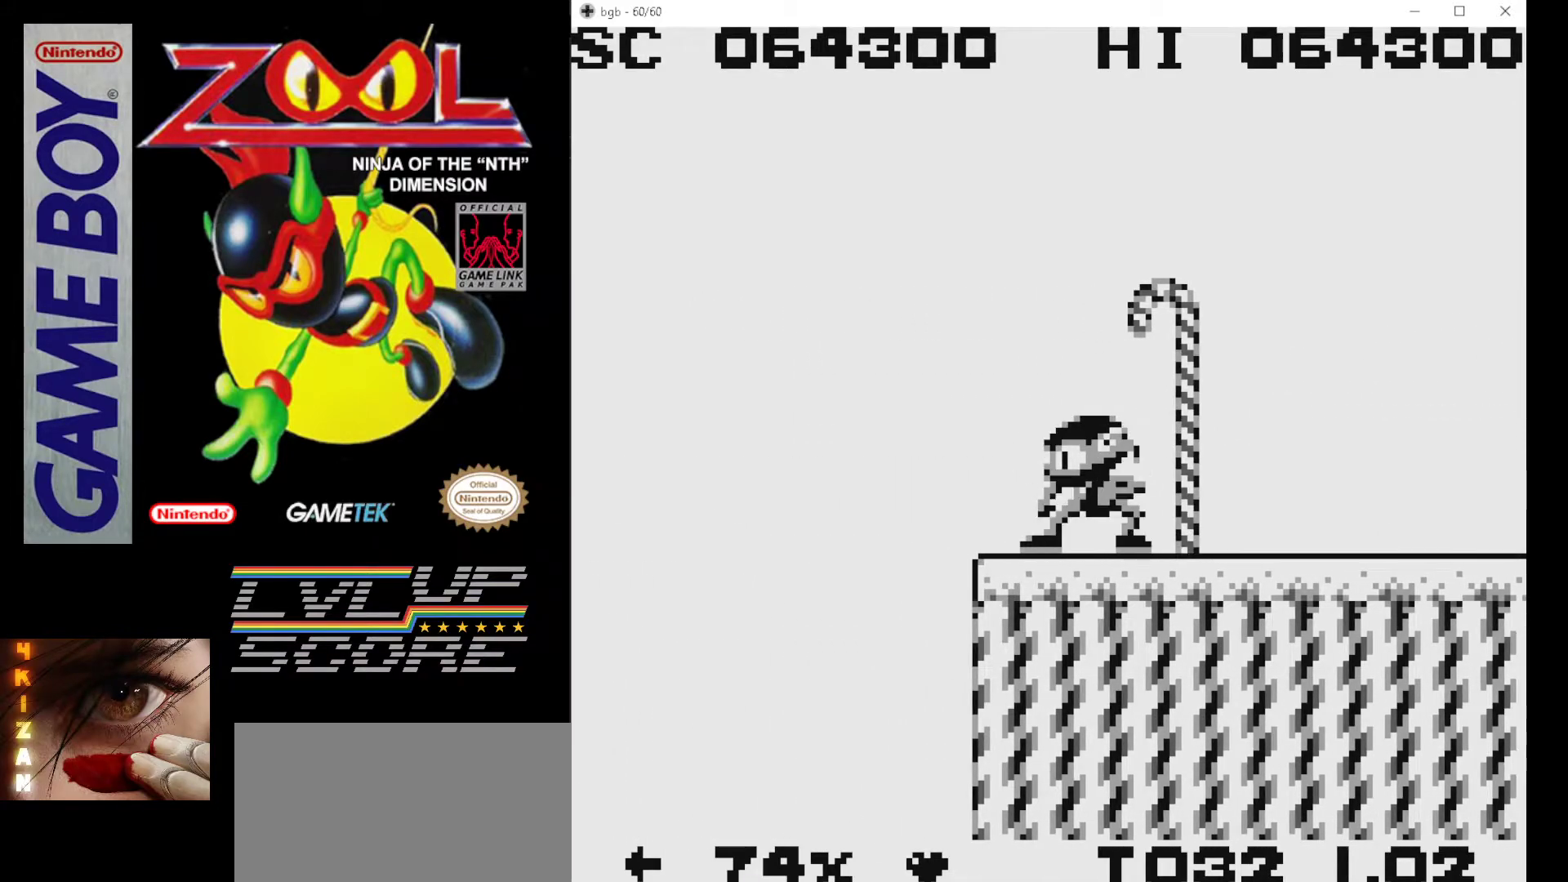
{"buttons": ["A", "DPAD_LEFT"], "events": [[100, "A", "down"]]}
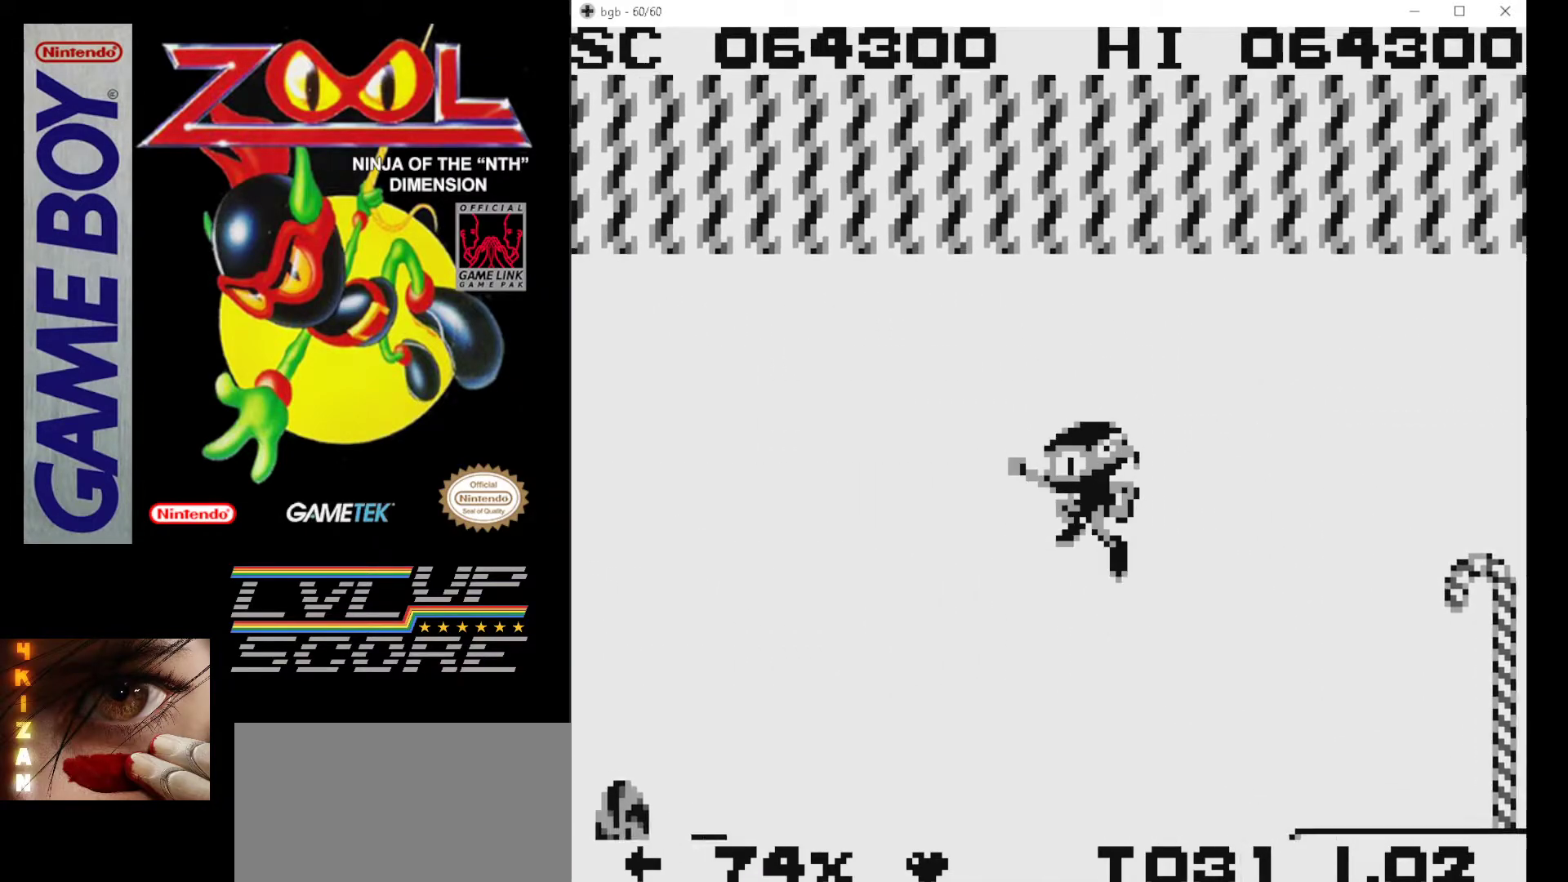
{"buttons": ["A", "DPAD_LEFT"], "events": []}
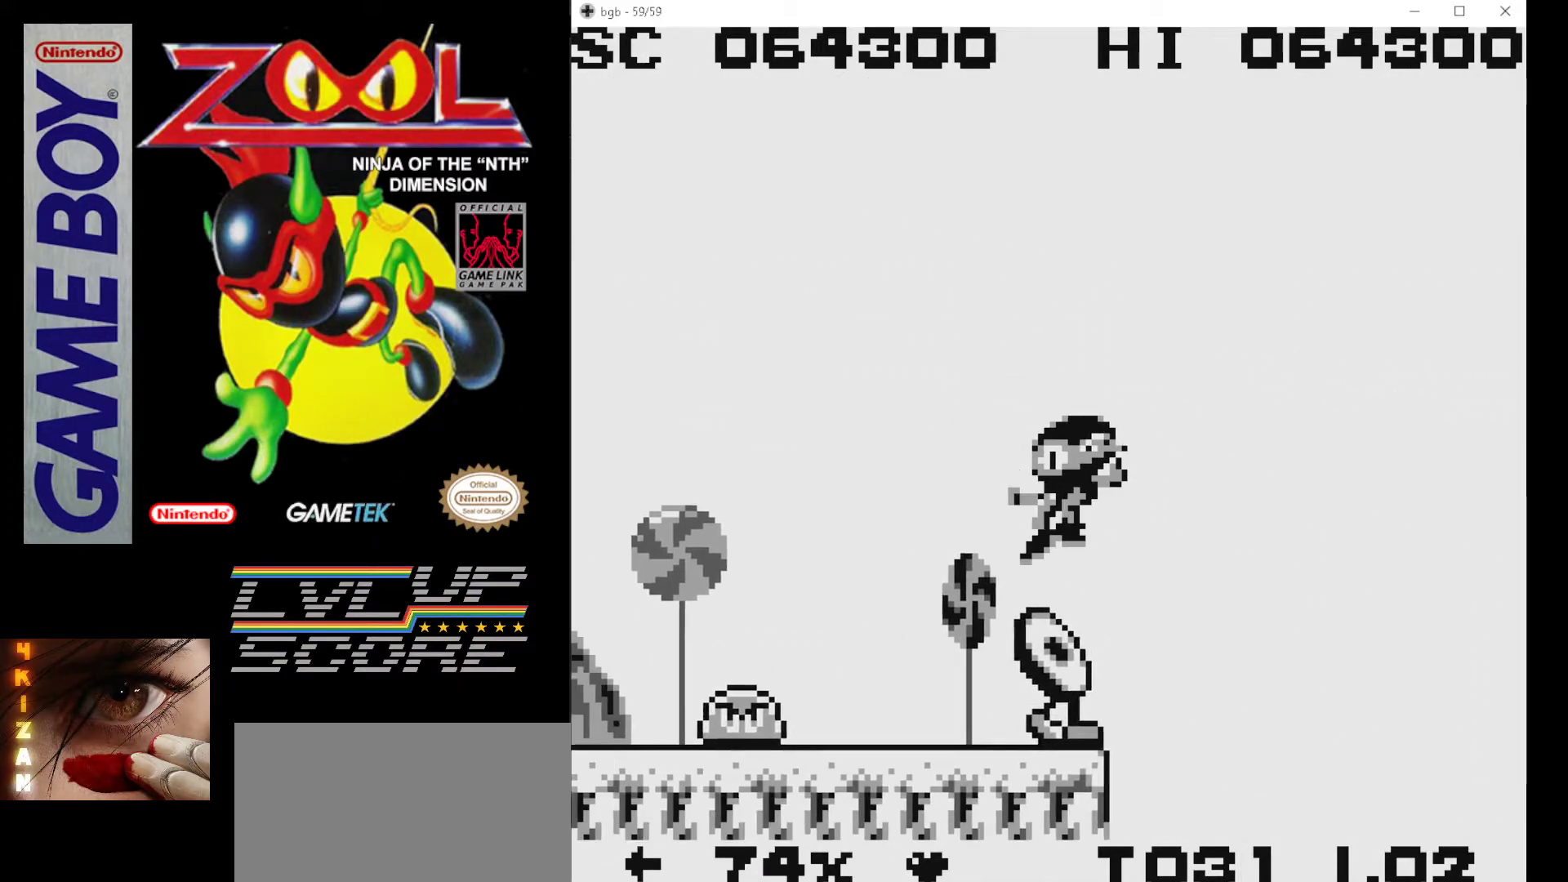
{"buttons": [], "events": [[50, "DPAD_LEFT", "up"], [67, "A", "up"]]}
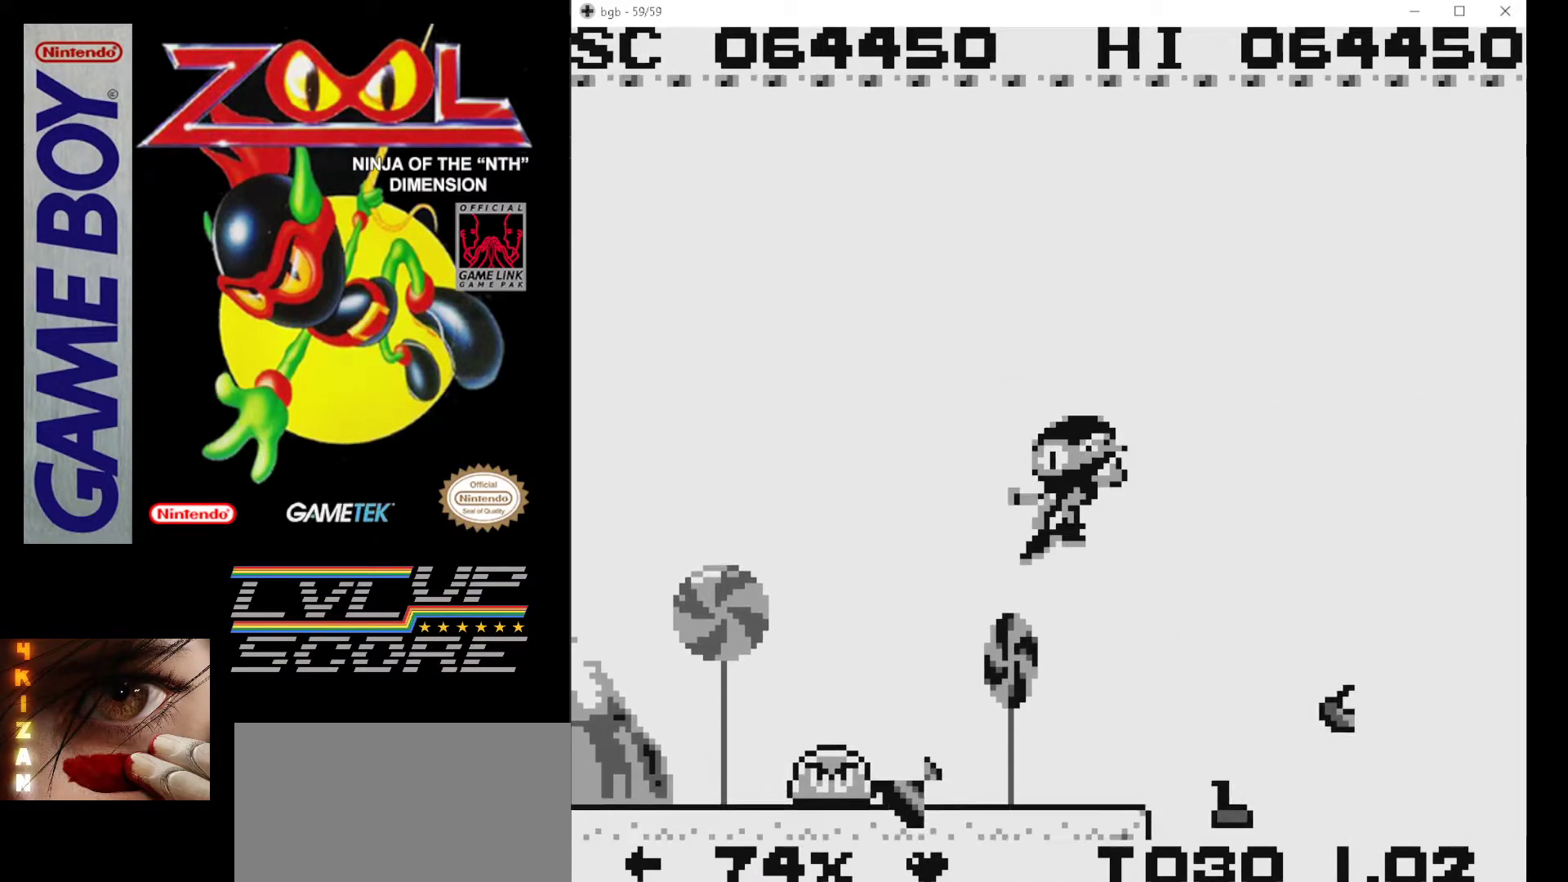
{"buttons": ["B", "DPAD_DOWN"], "events": [[33, "DPAD_LEFT", "down"], [133, "DPAD_LEFT", "up"], [367, "DPAD_DOWN", "down"], [450, "B", "down"]]}
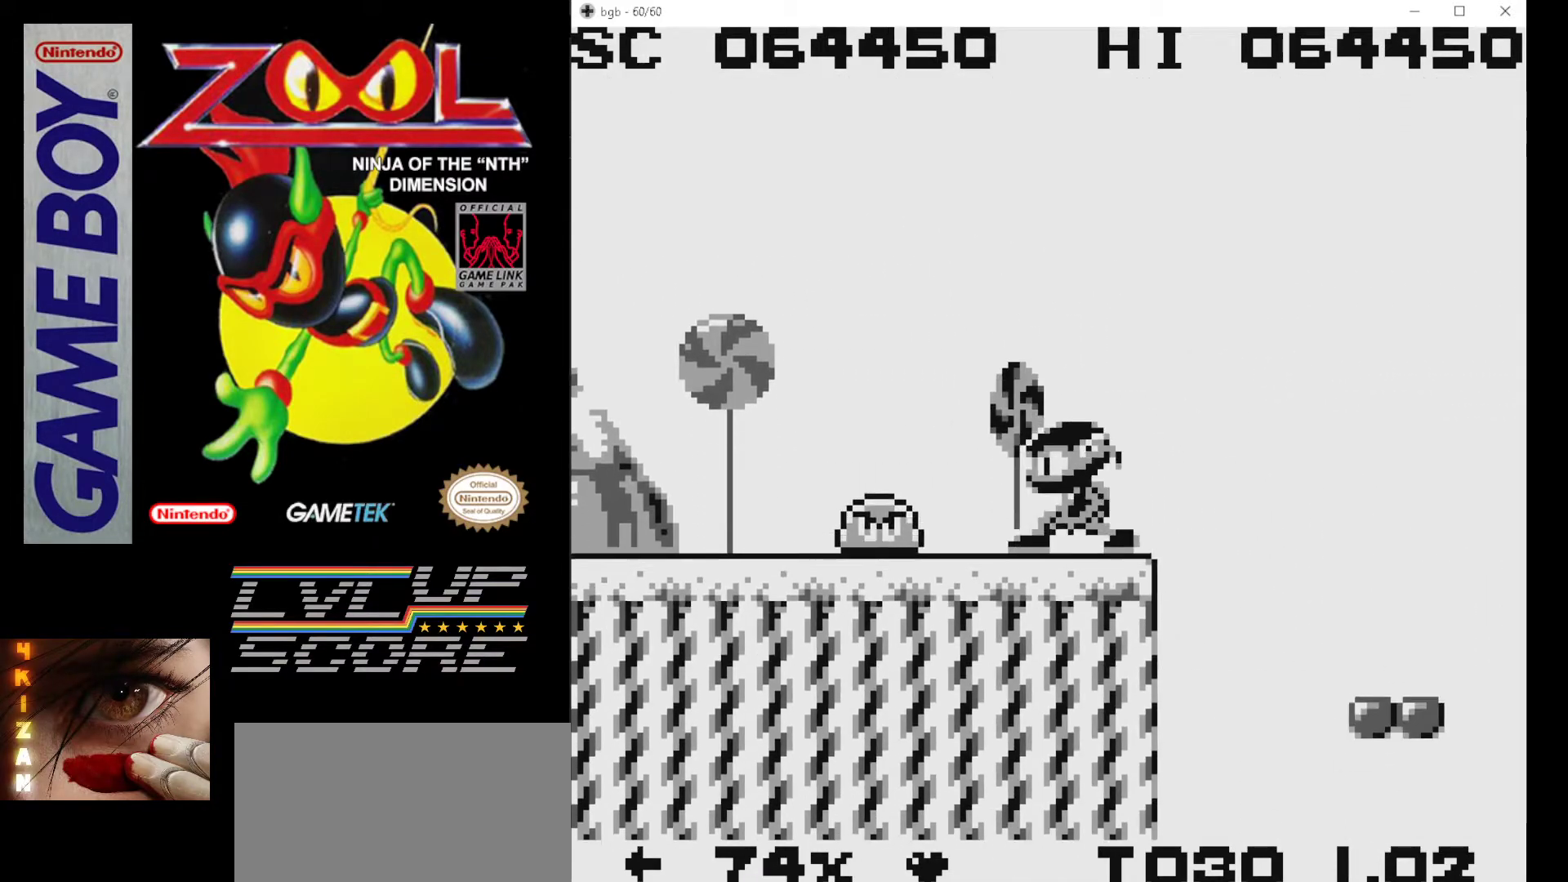
{"buttons": ["DPAD_LEFT"], "events": [[67, "B", "up"], [117, "B", "down"], [233, "B", "up"], [300, "B", "down"], [367, "DPAD_DOWN", "up"], [433, "B", "up"], [500, "DPAD_LEFT", "down"]]}
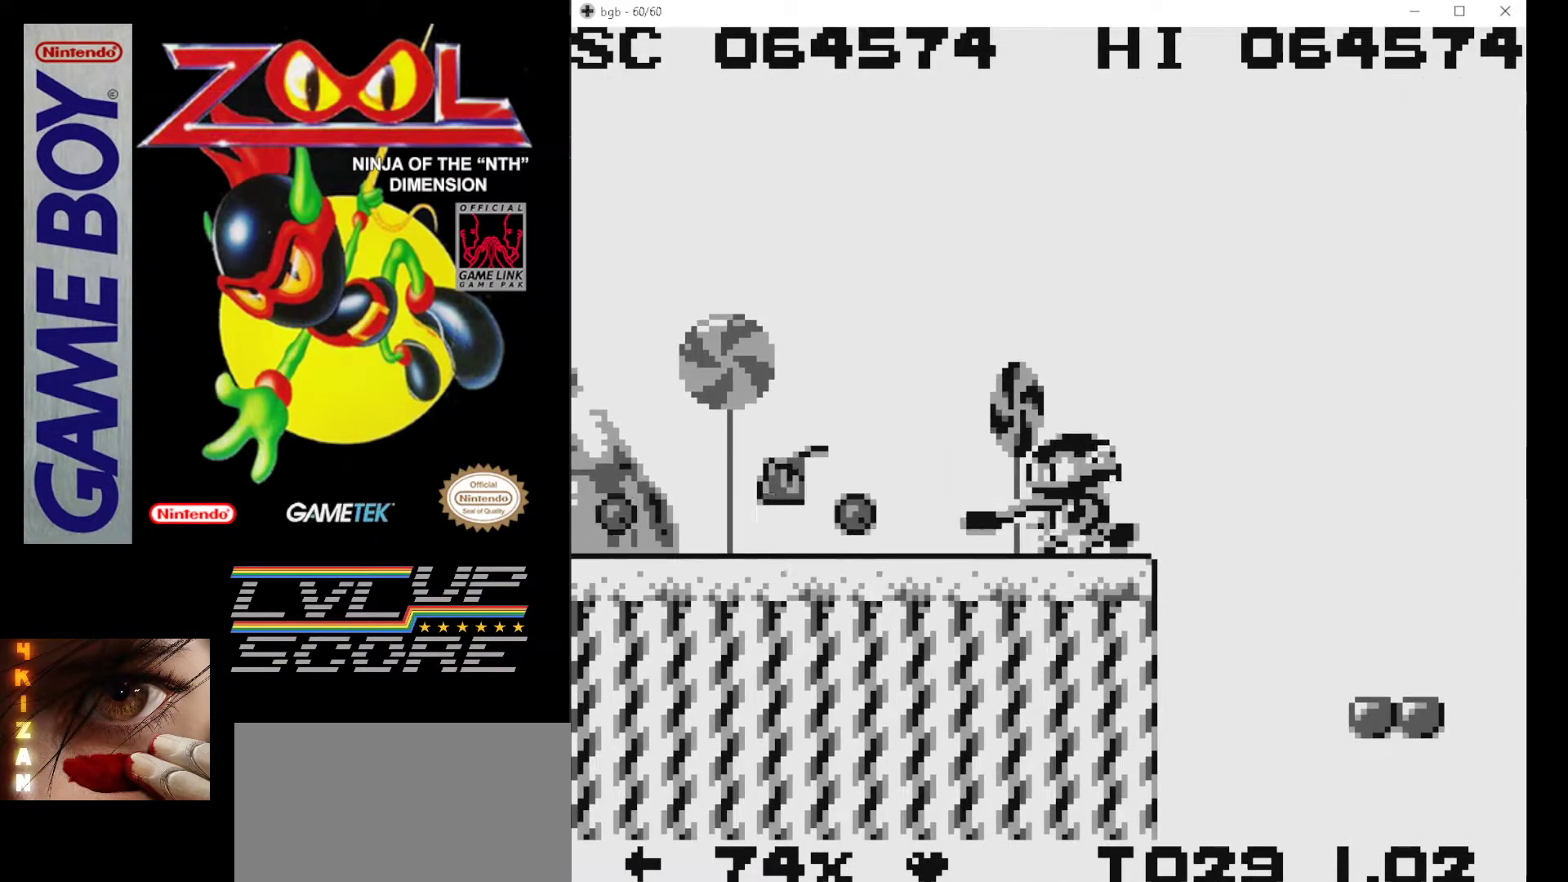
{"buttons": ["B", "DPAD_LEFT"], "events": [[417, "B", "down"]]}
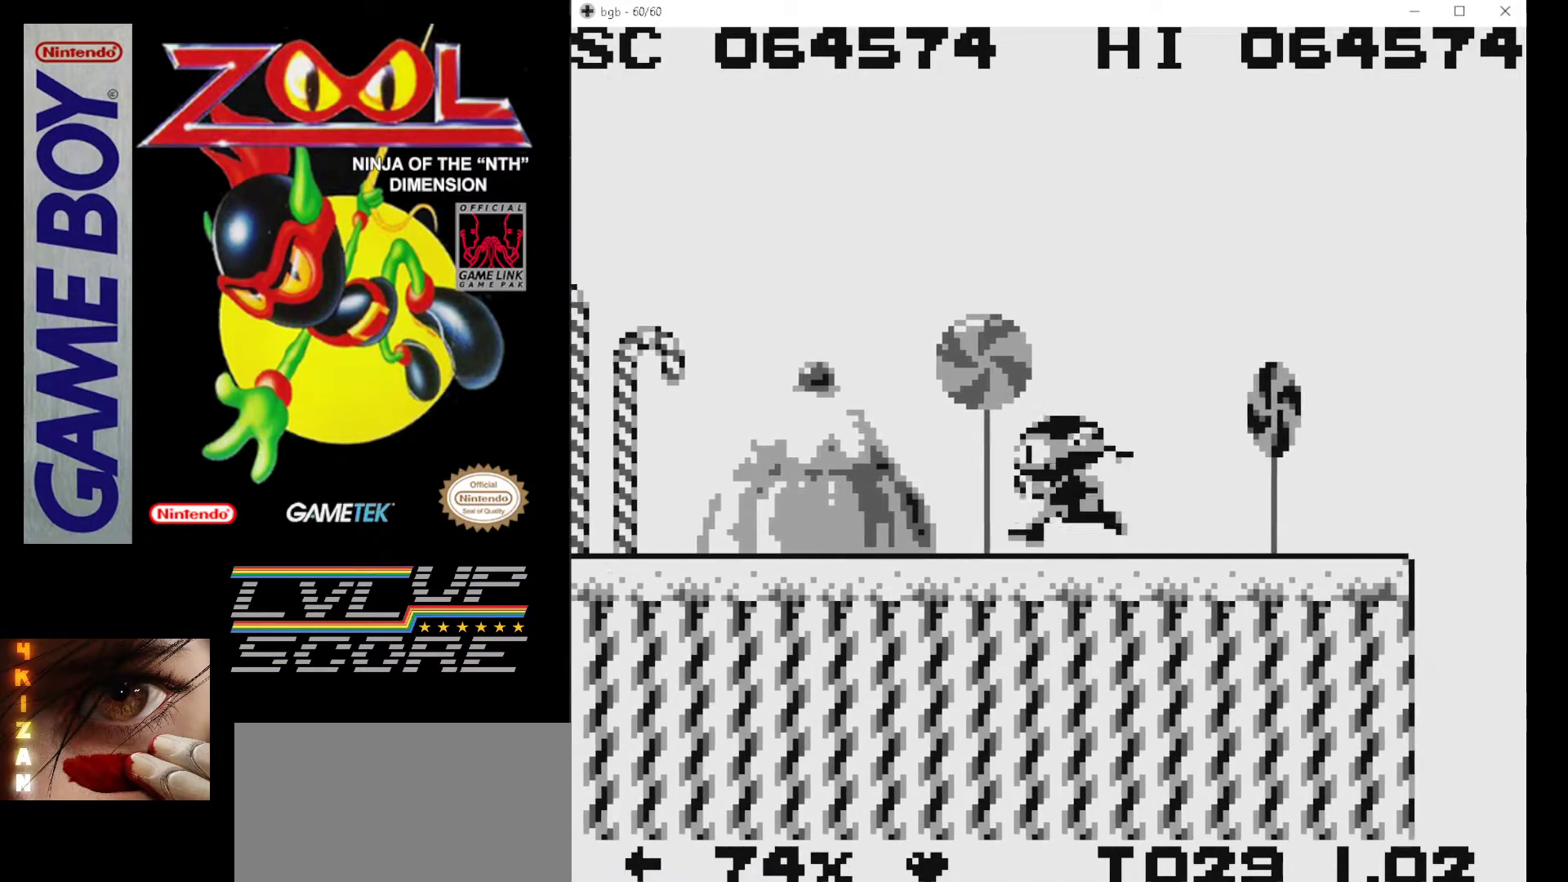
{"buttons": ["B"], "events": [[17, "B", "up"], [67, "B", "down"], [183, "B", "up"], [233, "B", "down"], [350, "B", "up"], [417, "B", "down"], [467, "DPAD_LEFT", "up"]]}
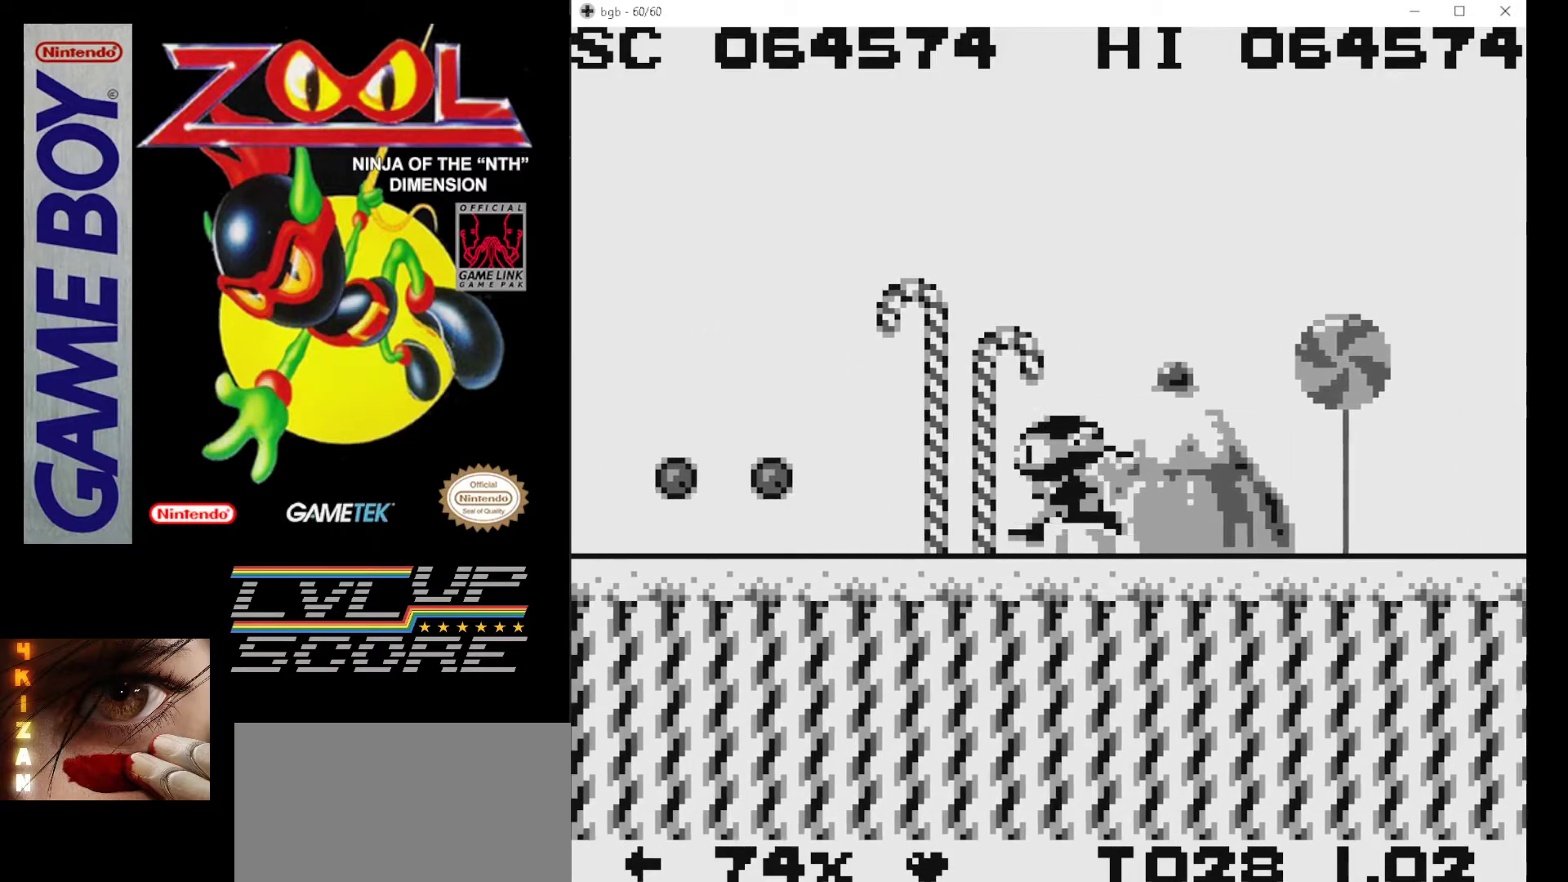
{"buttons": ["B", "DPAD_LEFT"], "events": [[33, "B", "up"], [67, "DPAD_LEFT", "down"], [100, "B", "down"], [200, "B", "up"], [300, "B", "down"], [383, "B", "up"], [467, "B", "down"]]}
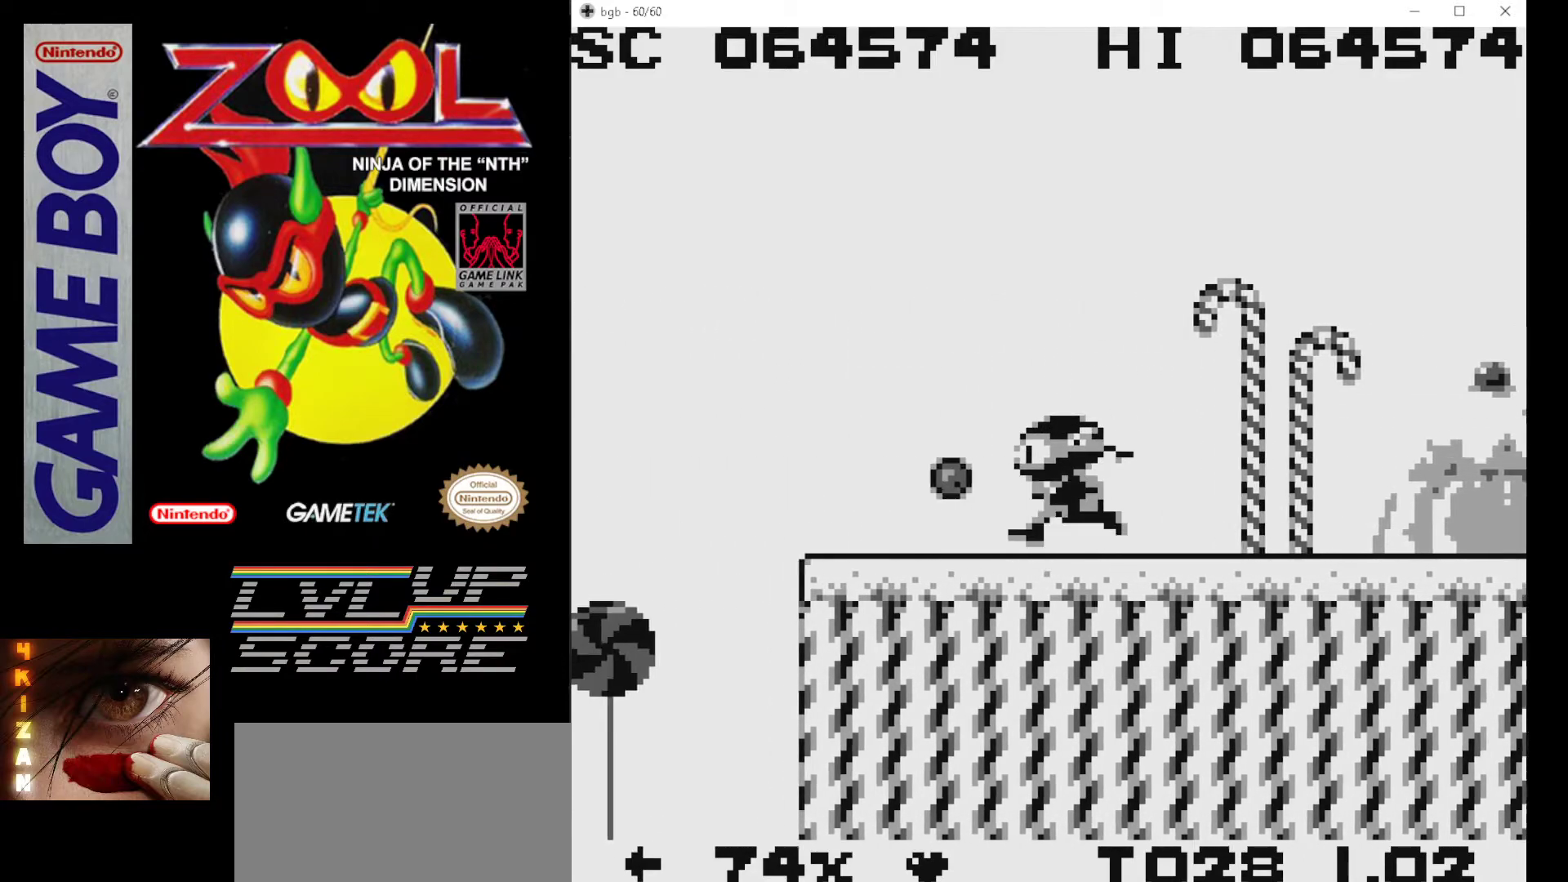
{"buttons": [], "events": [[33, "DPAD_LEFT", "up"], [50, "B", "up"], [133, "B", "down"], [233, "B", "up"], [333, "B", "down"], [400, "B", "up"]]}
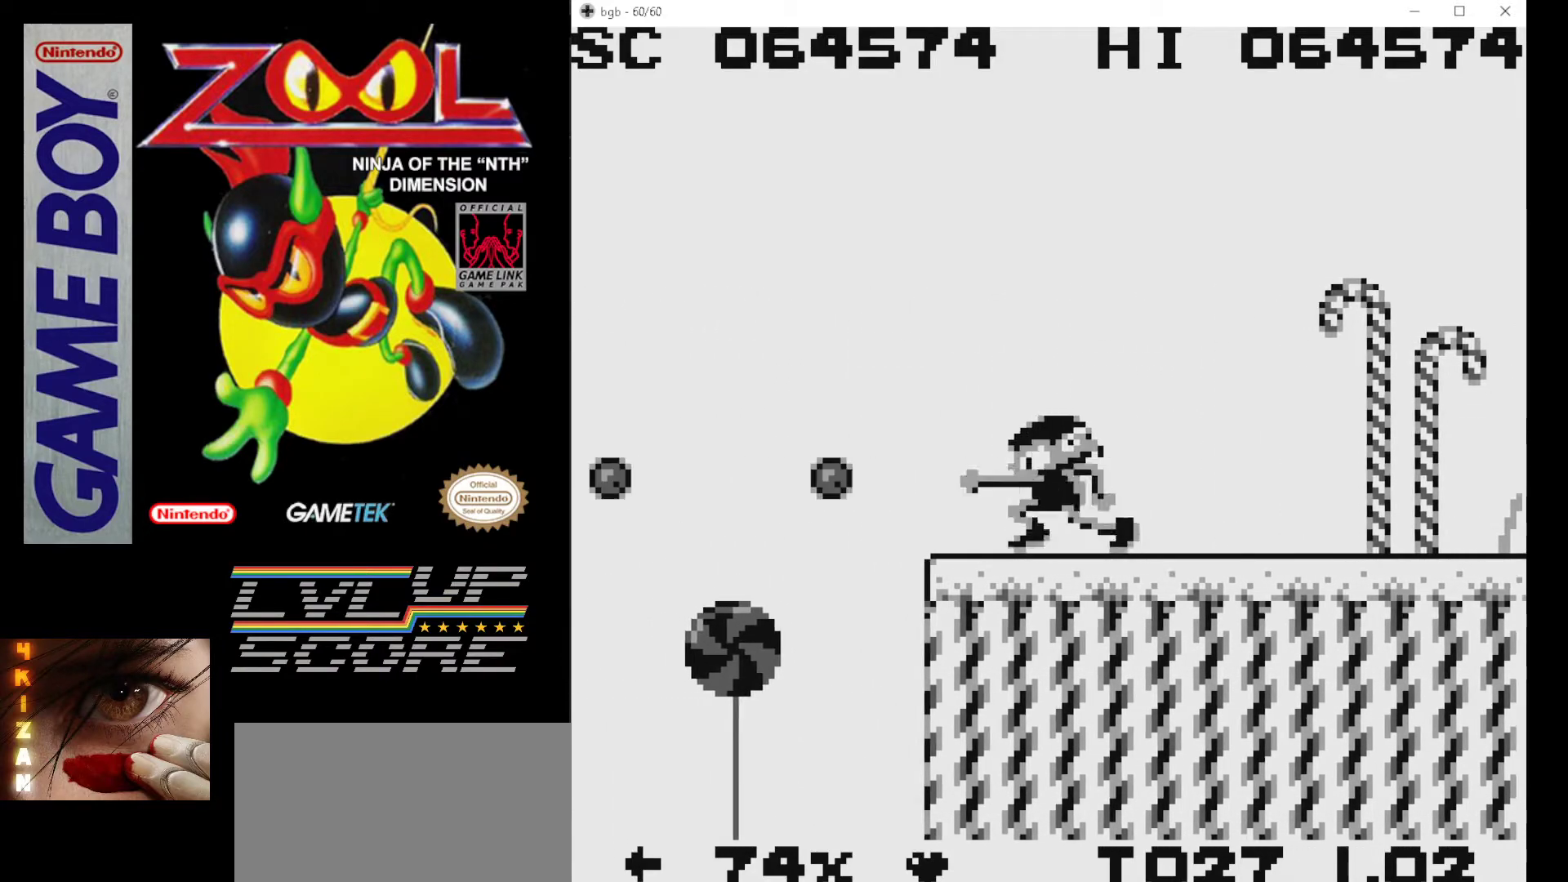
{"buttons": [], "events": [[67, "DPAD_LEFT", "down"], [183, "DPAD_LEFT", "up"]]}